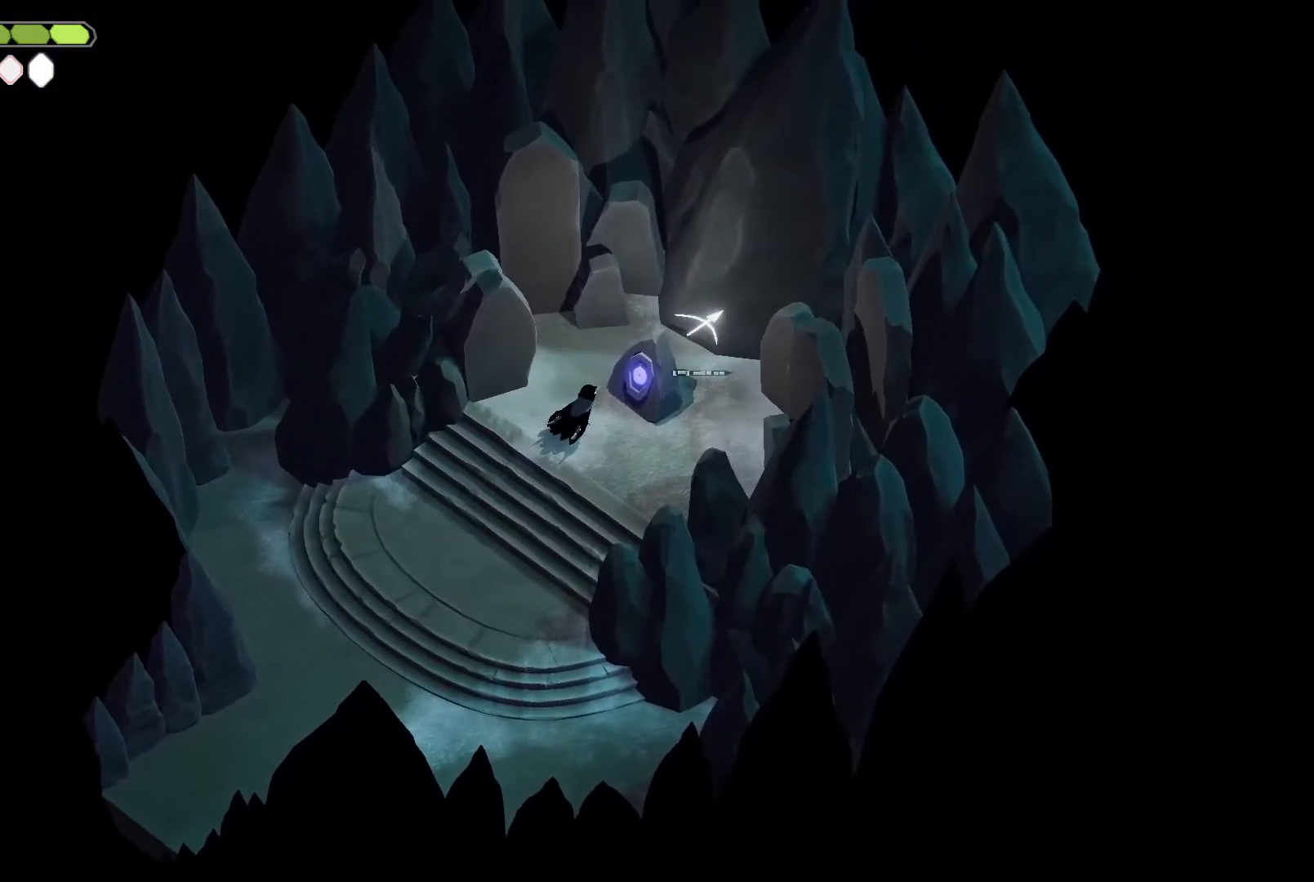
Gameplay with keyboard; each line is a JSON object with the keys held at the frame after it. "events" lists presses ("down") and releases ("up") of "a", "d", "escape", "exit", "kb_attack", "kb_heavy", "m_attack", "m_heavy", "m_magic", "roll", "s", "shift" and "w" between this image and that frame as [ms after this image, input, new state], when the widget could be followed in between. No other keys are recorded. Mouse input is not recorded. Key names are as the overlay labels them; some are game actions (e.g. jump) rather than physical keys.
{"keys": [], "events": [[167, "d", "up"], [167, "w", "up"], [234, "roll", "down"], [267, "m_heavy", "down"], [367, "m_heavy", "up"], [400, "roll", "up"]]}
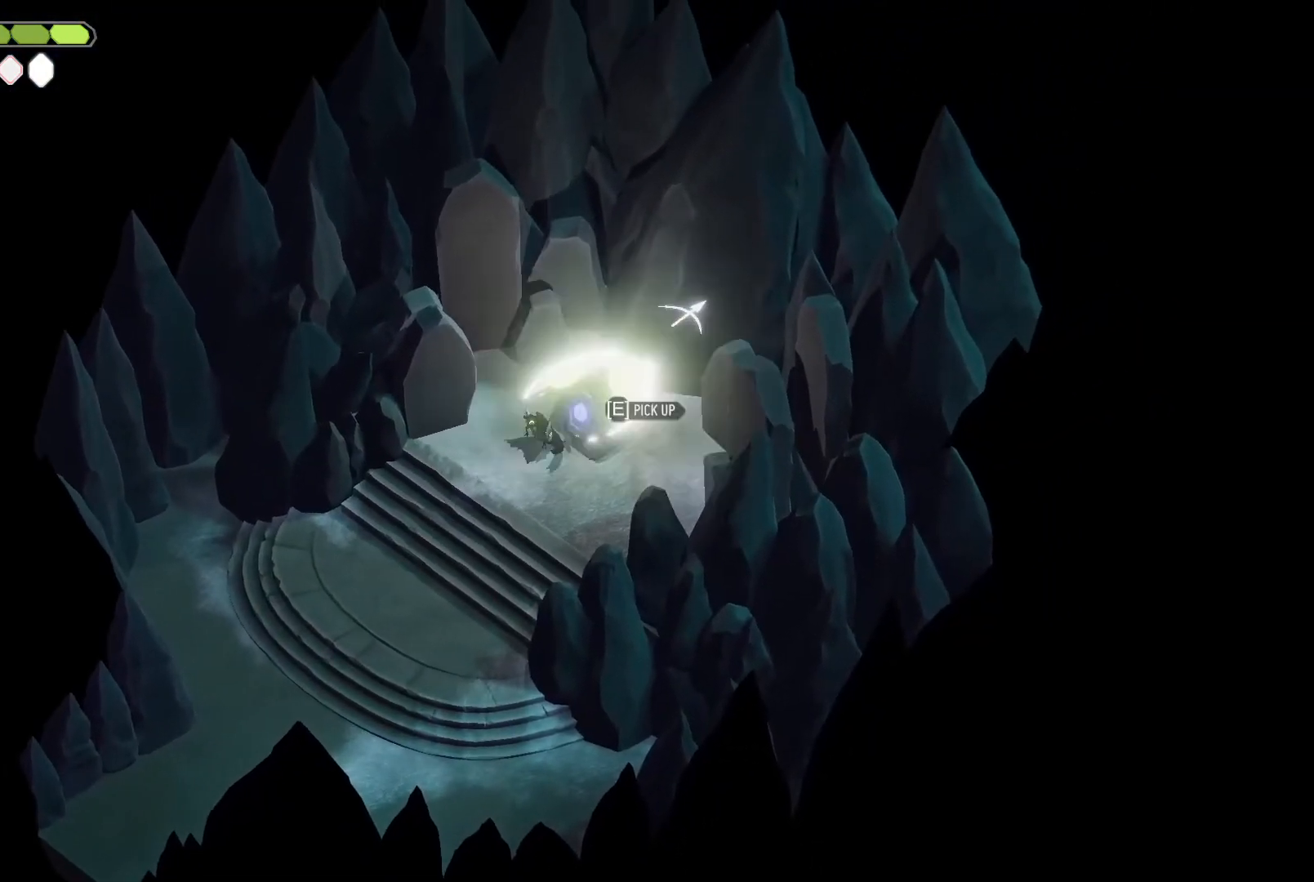
{"keys": [], "events": []}
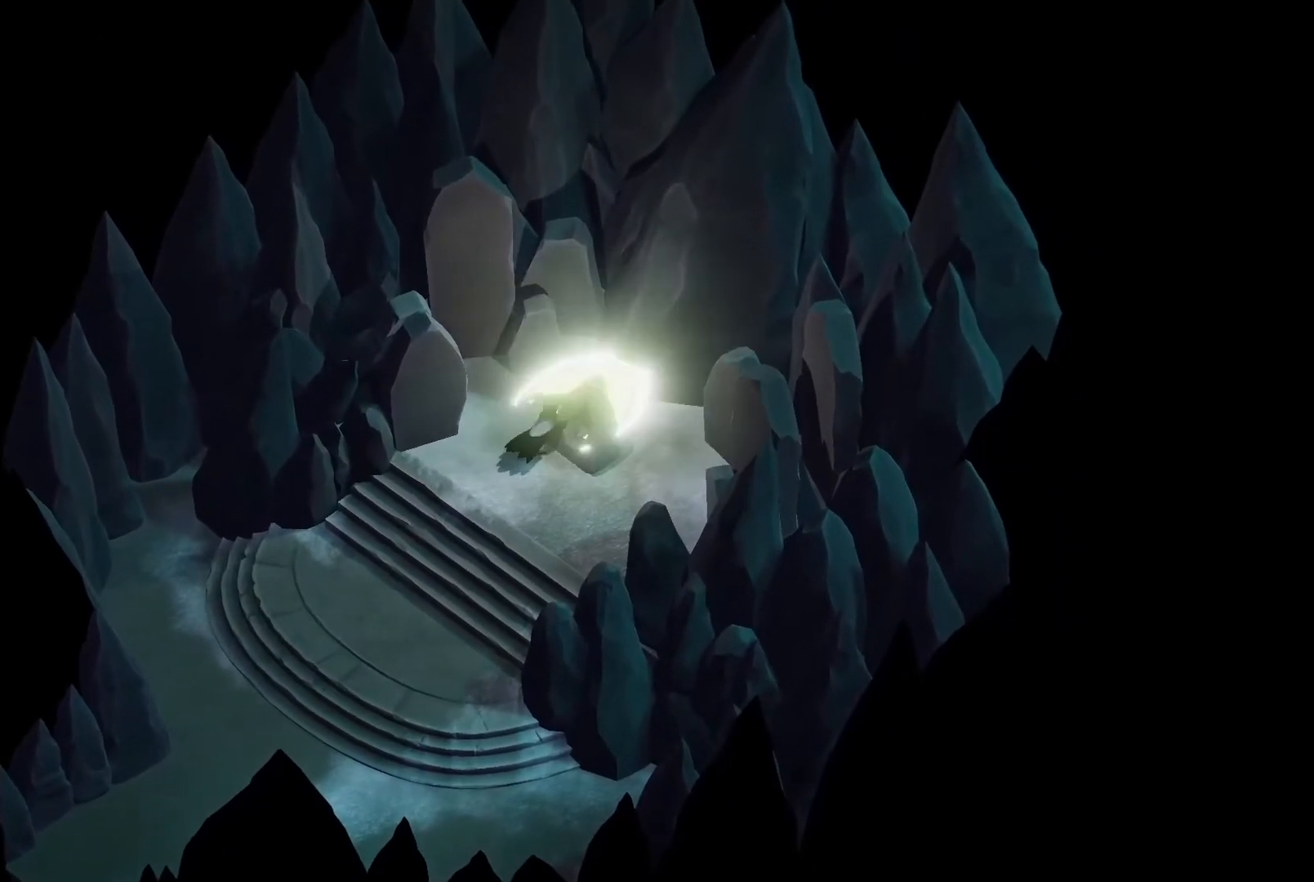
{"keys": [], "events": []}
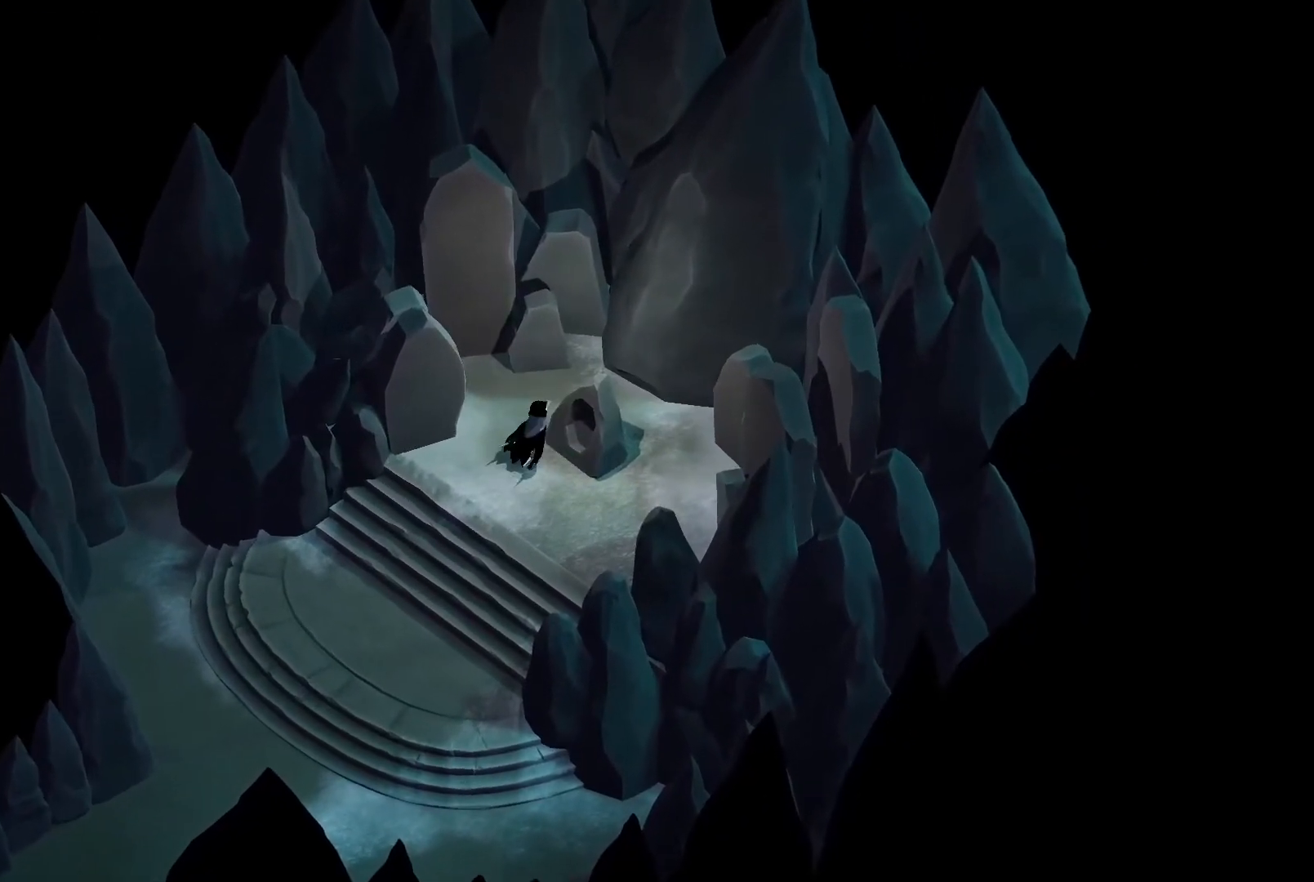
{"keys": [], "events": []}
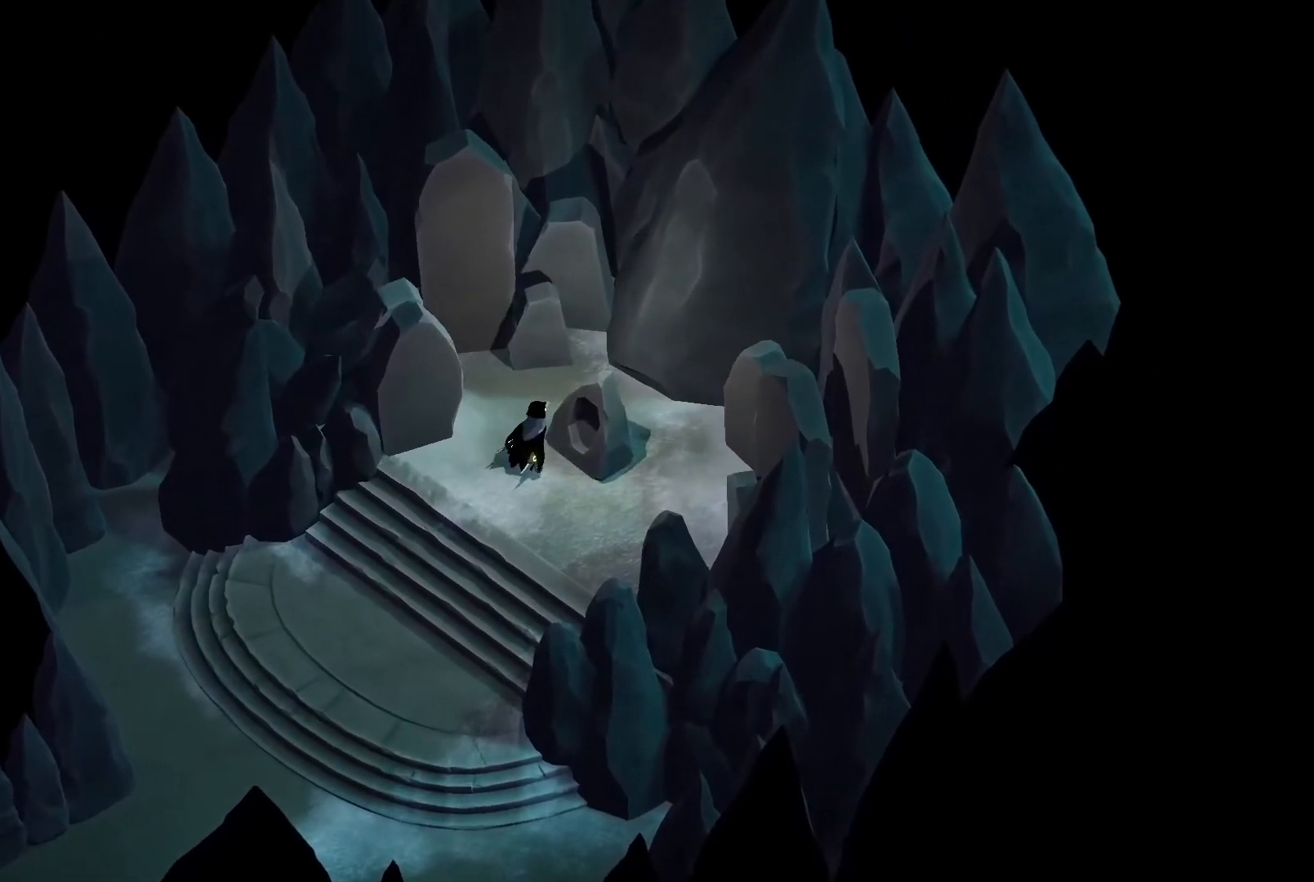
{"keys": [], "events": [[200, "escape", "down"], [300, "escape", "up"]]}
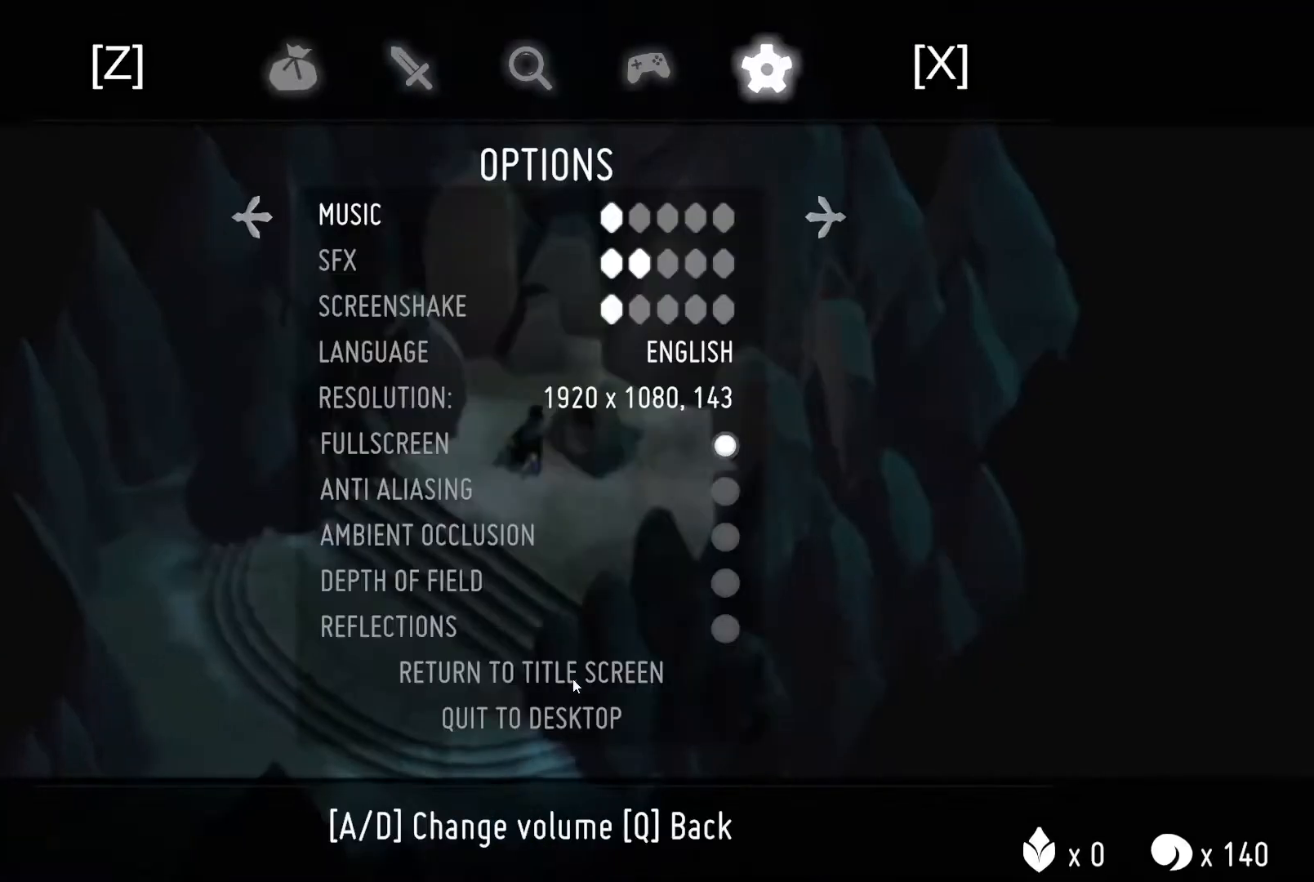
{"keys": [], "events": [[400, "m_attack", "down"], [434, "m_attack", "up"]]}
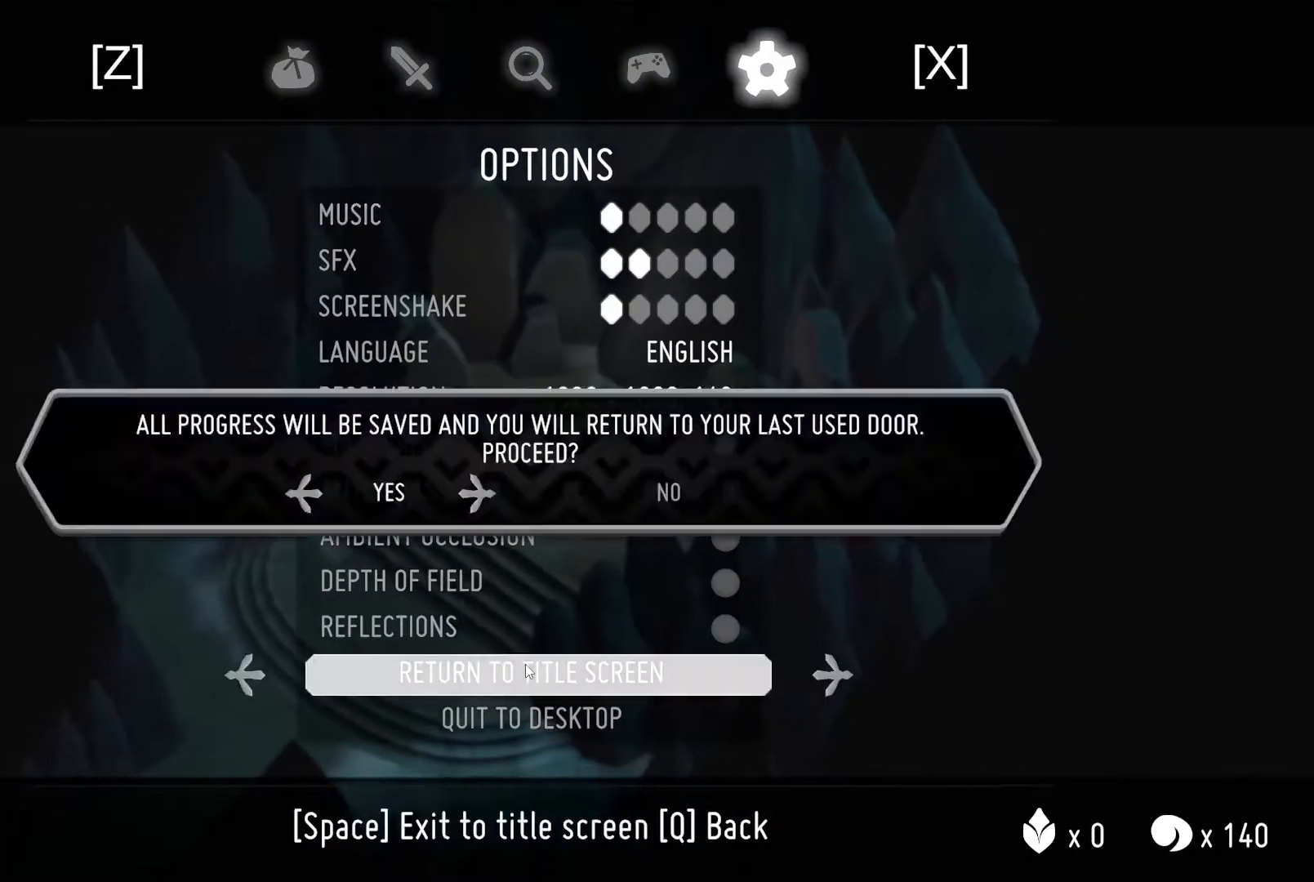
{"keys": [], "events": [[100, "roll", "down"], [167, "roll", "up"]]}
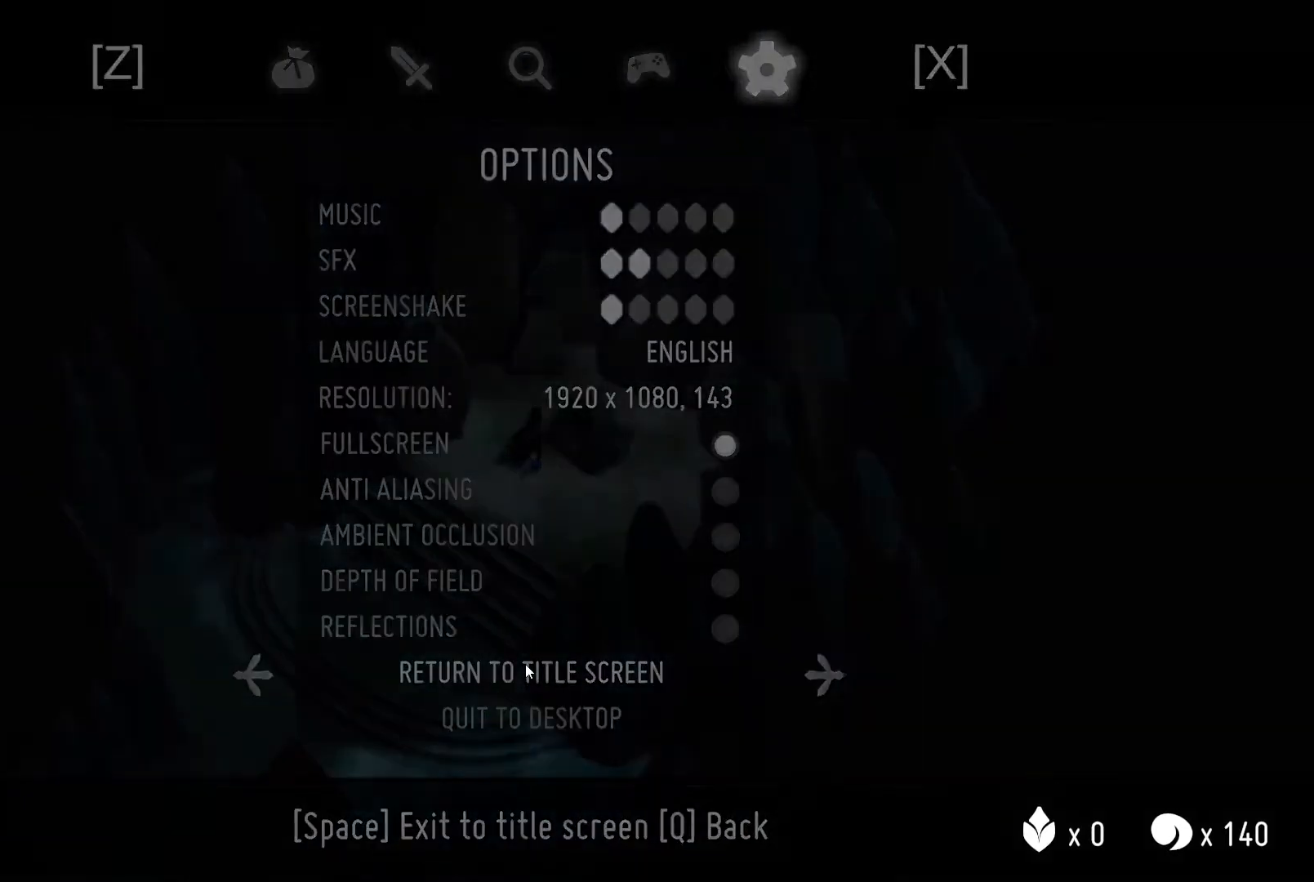
{"keys": ["roll"], "events": [[200, "roll", "down"], [234, "roll", "up"], [334, "roll", "down"], [367, "roll", "up"], [467, "roll", "down"]]}
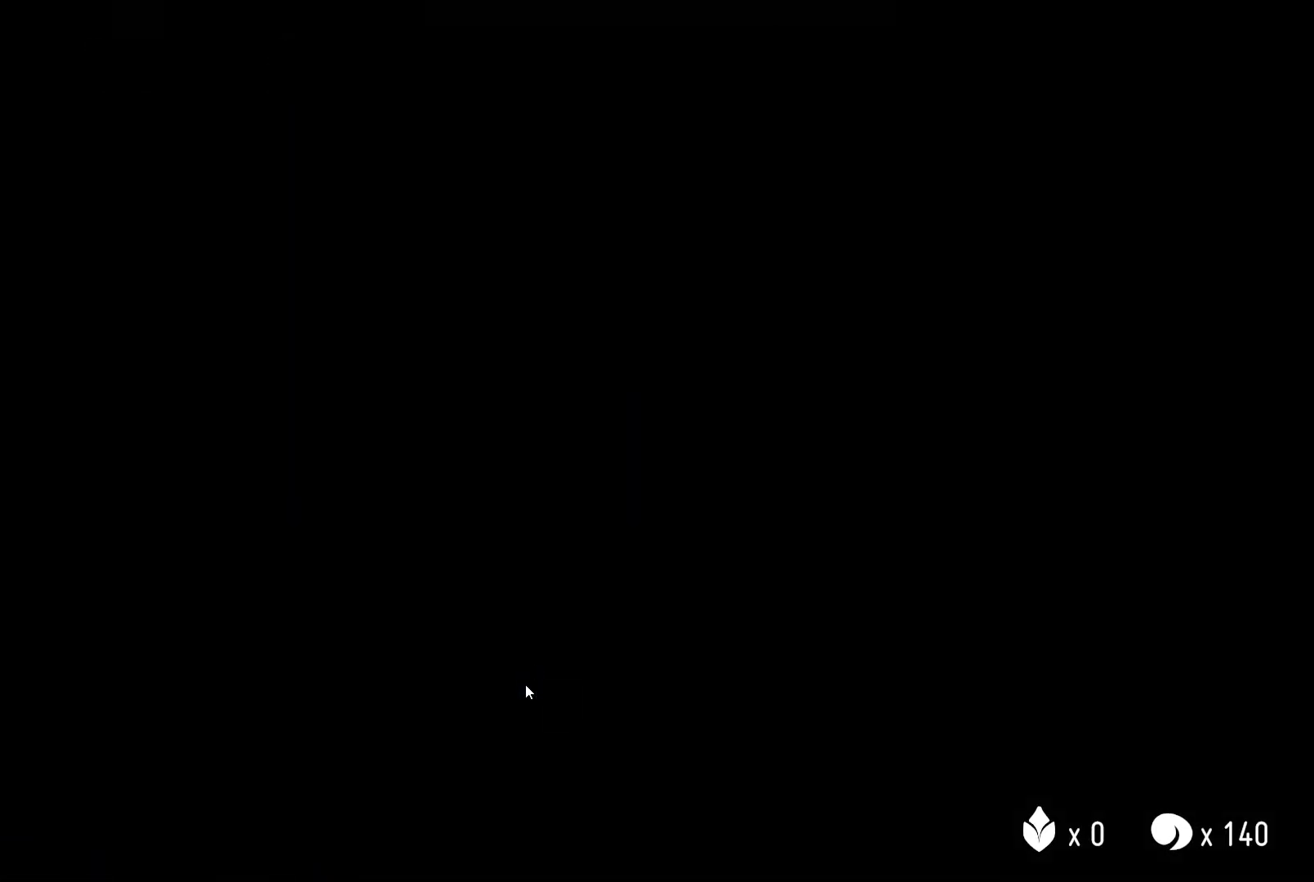
{"keys": ["roll"], "events": [[34, "roll", "up"], [67, "roll", "down"], [167, "roll", "up"], [200, "roll", "down"], [267, "roll", "up"], [300, "roll", "down"], [400, "roll", "up"], [434, "roll", "down"]]}
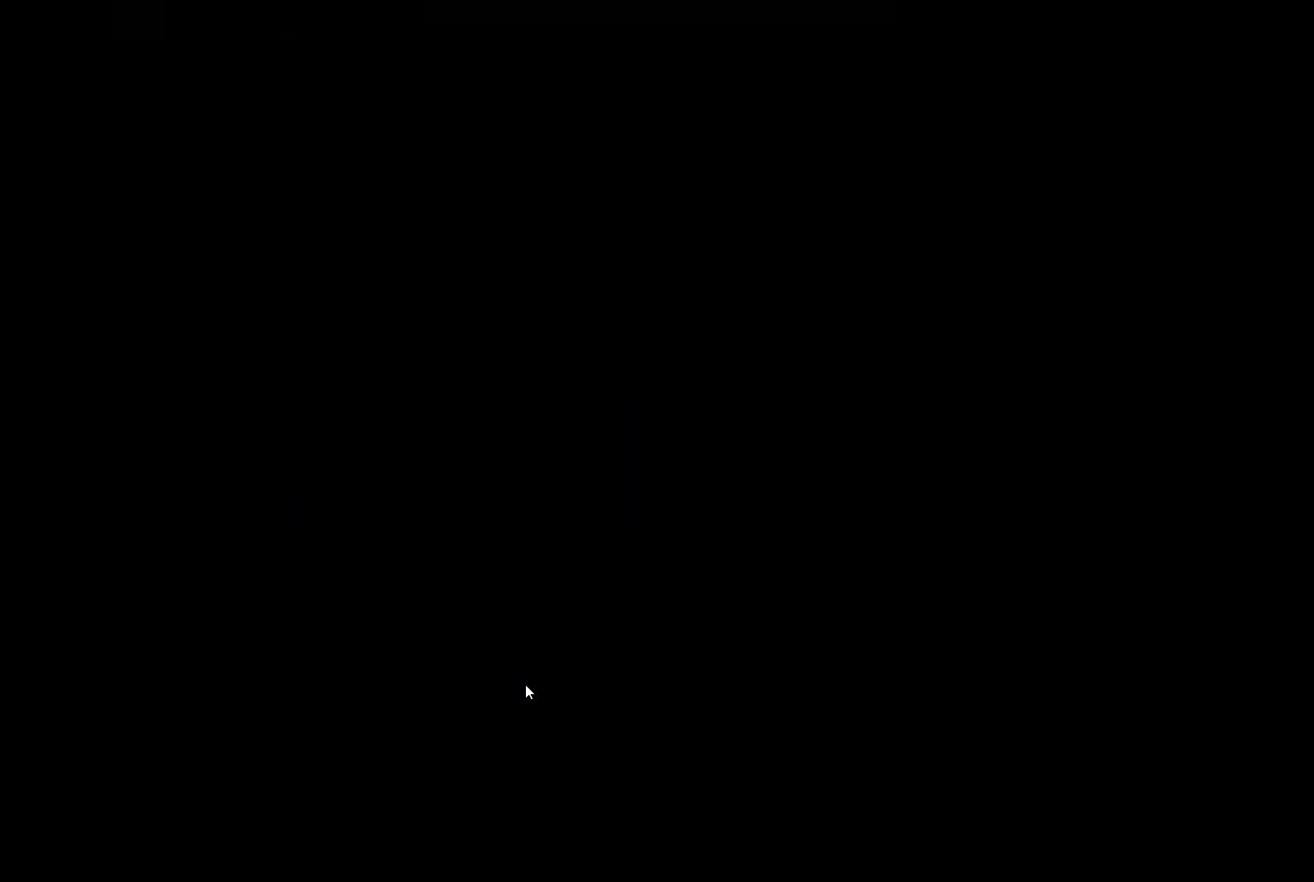
{"keys": [], "events": [[34, "roll", "up"], [67, "roll", "down"], [134, "roll", "up"], [234, "roll", "down"], [267, "roll", "up"], [334, "roll", "down"], [367, "roll", "up"], [467, "roll", "down"], [500, "roll", "up"]]}
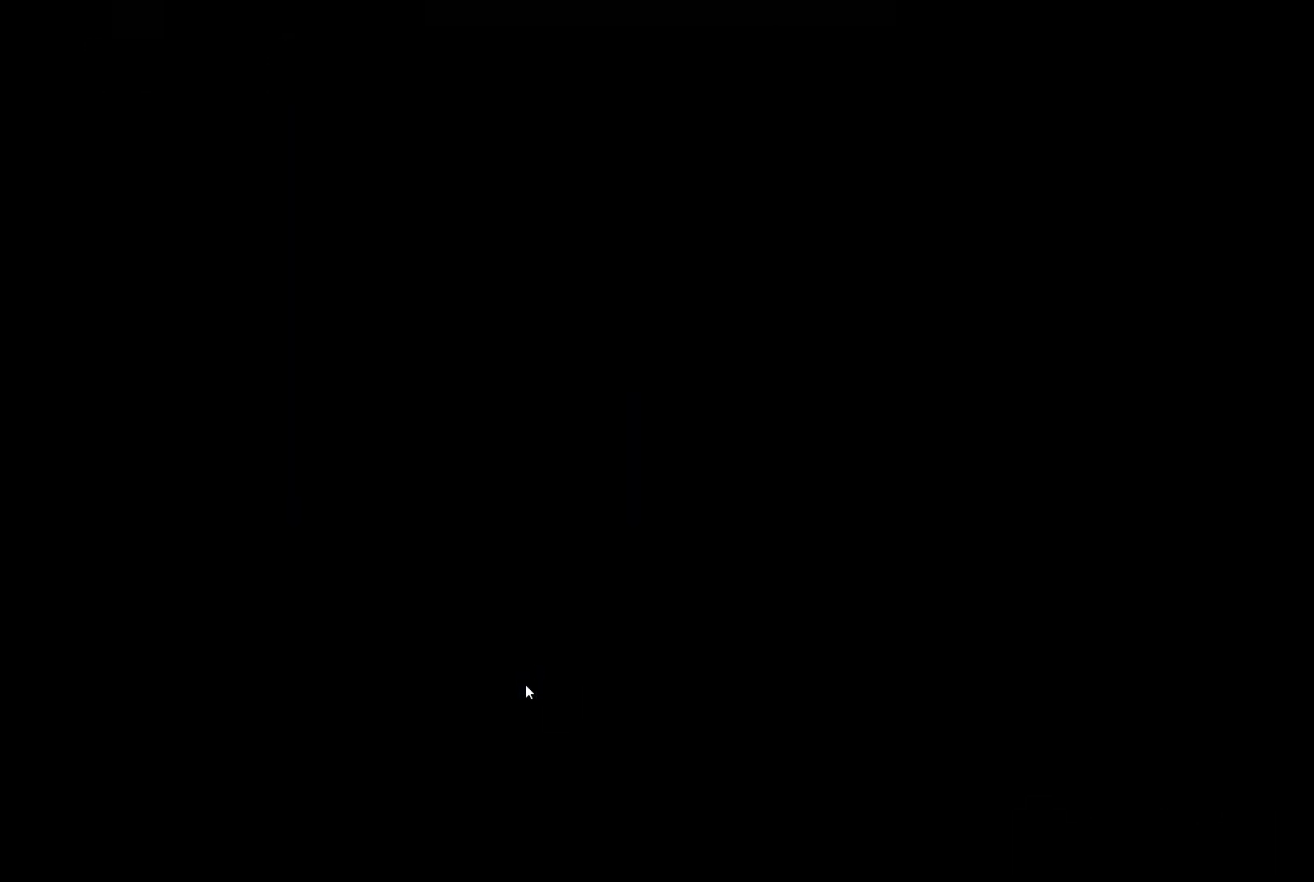
{"keys": [], "events": [[67, "roll", "down"], [100, "roll", "up"], [200, "roll", "down"], [234, "roll", "up"], [334, "roll", "down"], [400, "roll", "up"], [434, "roll", "down"], [467, "roll", "up"]]}
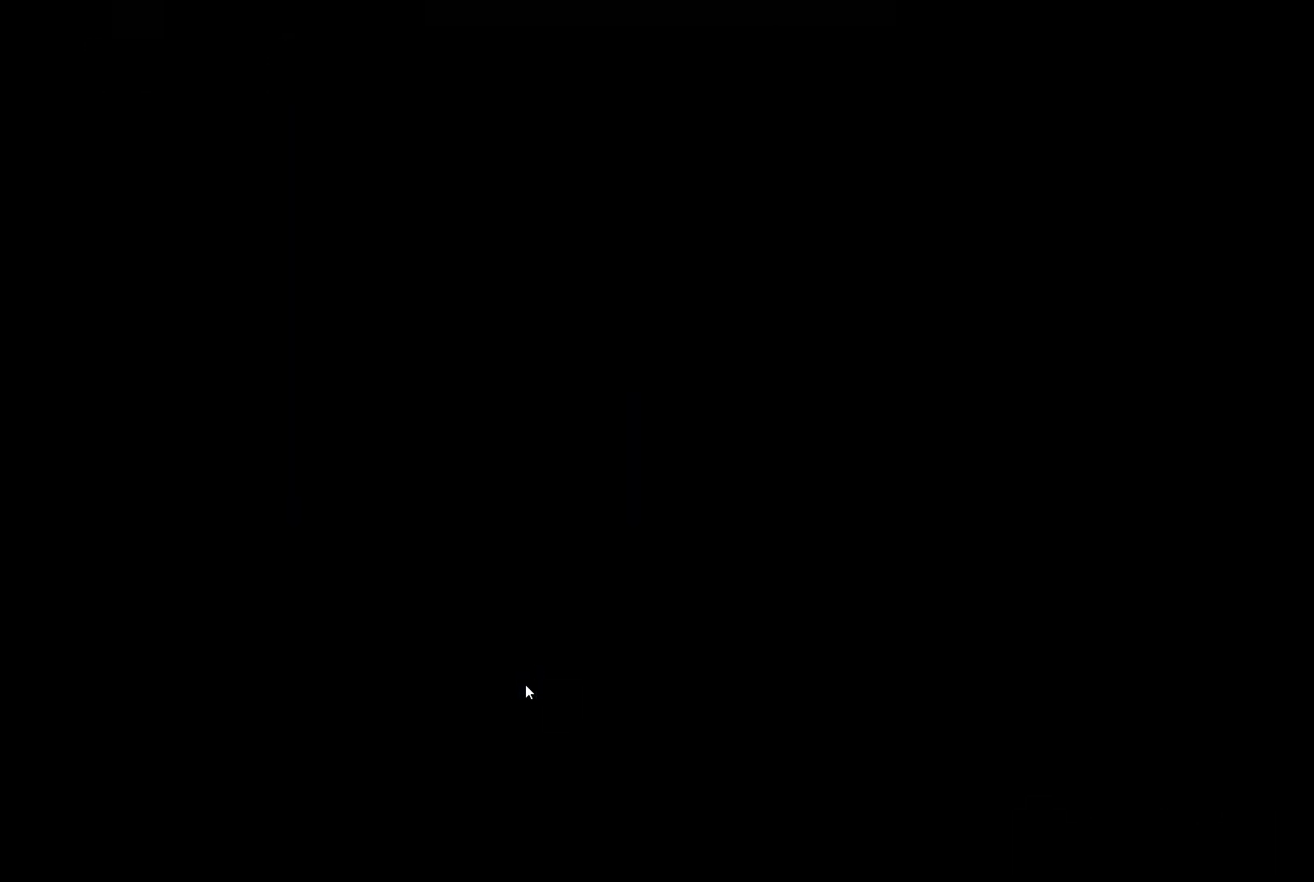
{"keys": [], "events": [[34, "roll", "down"], [100, "roll", "up"], [167, "roll", "down"], [200, "roll", "up"], [267, "roll", "down"], [334, "roll", "up"], [400, "roll", "down"], [434, "roll", "up"]]}
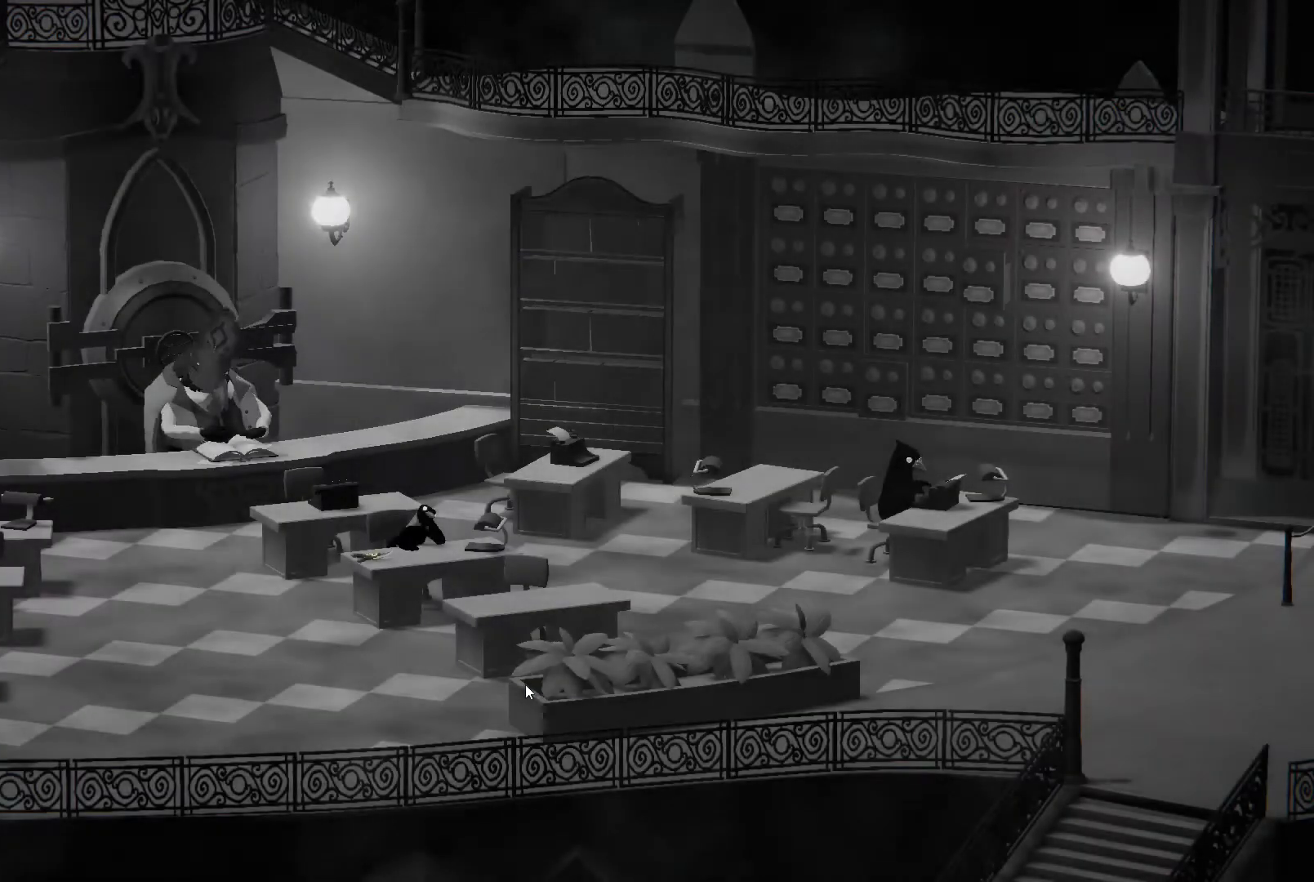
{"keys": ["roll"], "events": [[34, "roll", "down"], [100, "roll", "up"], [134, "roll", "down"], [234, "roll", "up"], [267, "roll", "down"], [334, "roll", "up"], [400, "roll", "down"], [467, "roll", "up"], [500, "roll", "down"]]}
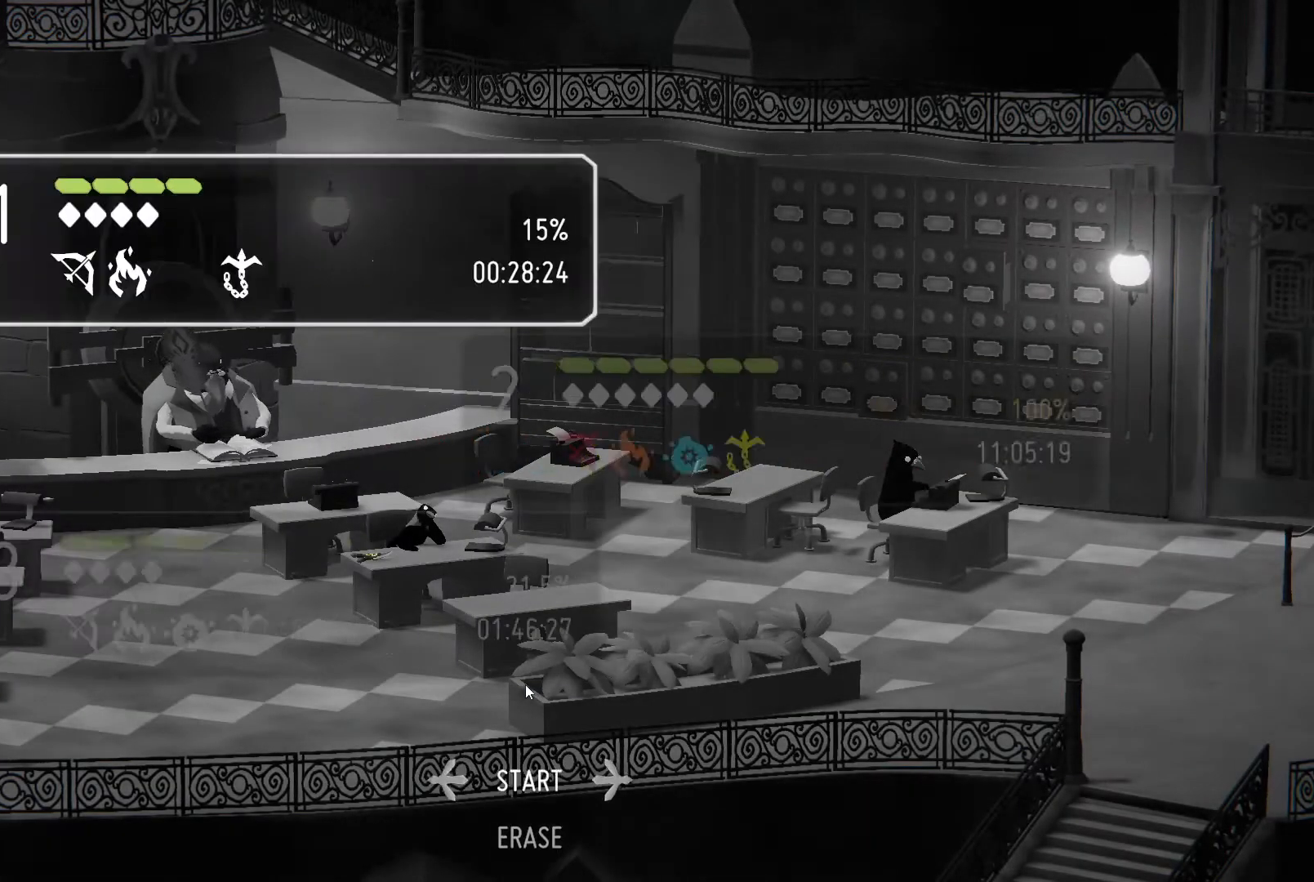
{"keys": [], "events": [[100, "roll", "up"]]}
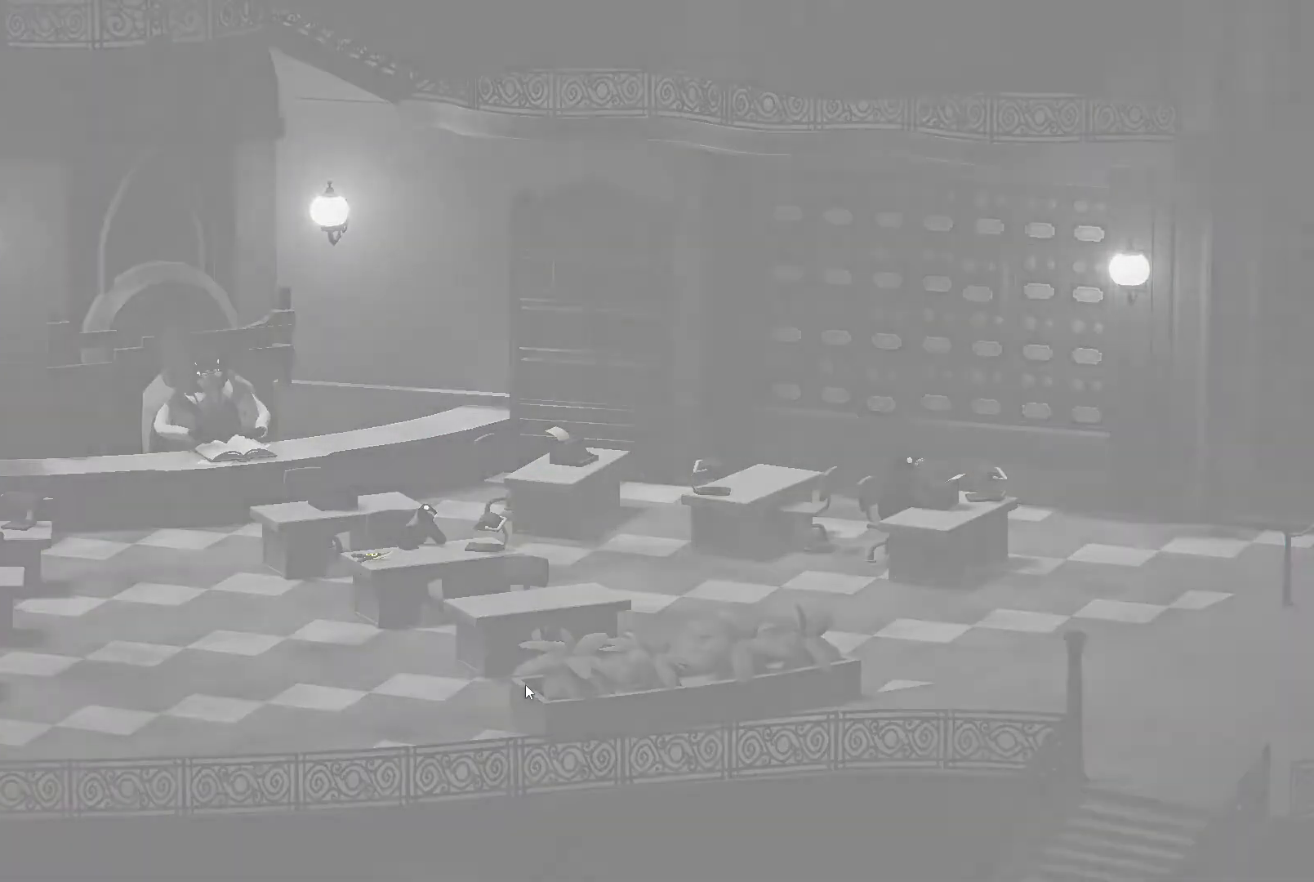
{"keys": ["a"], "events": [[200, "a", "down"]]}
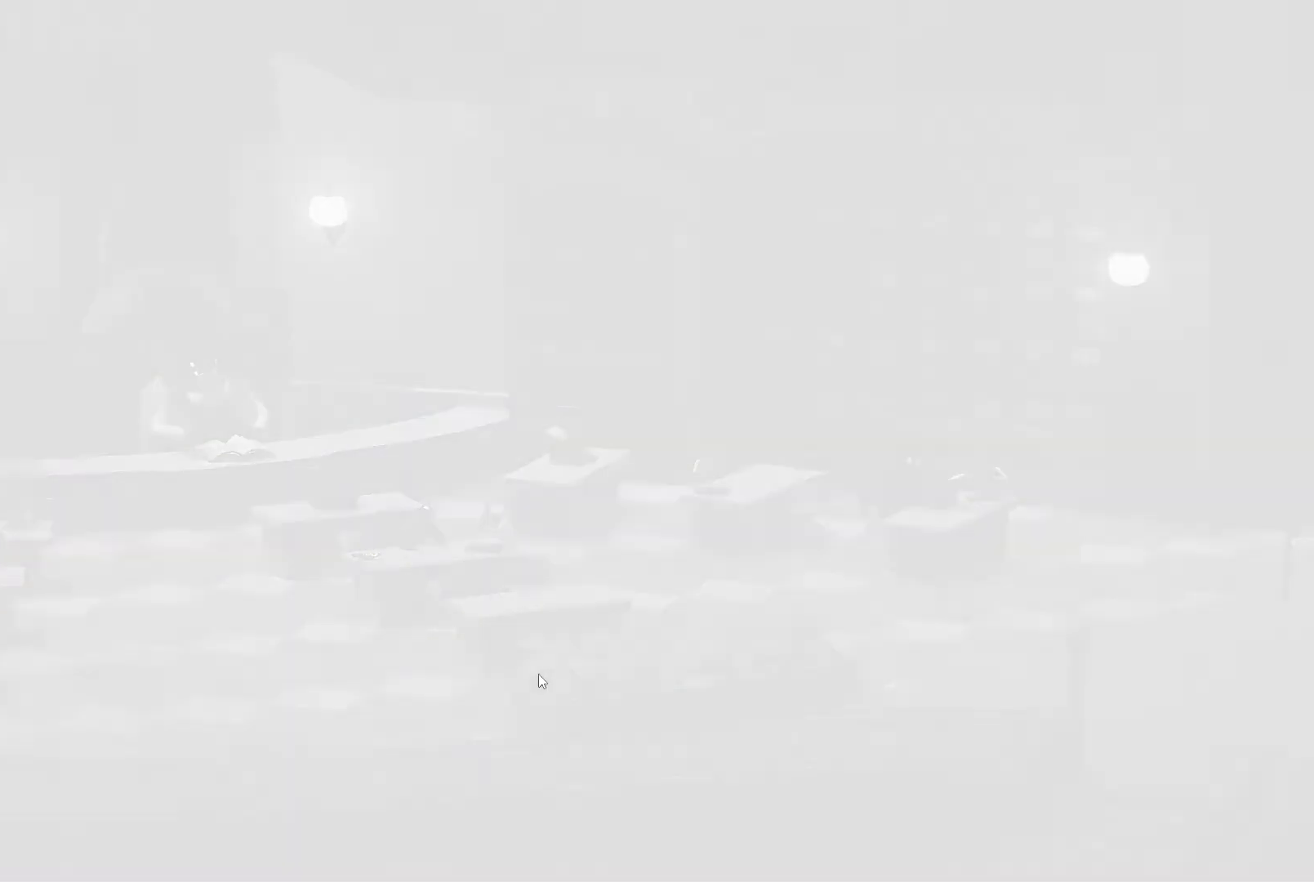
{"keys": [], "events": [[100, "a", "up"]]}
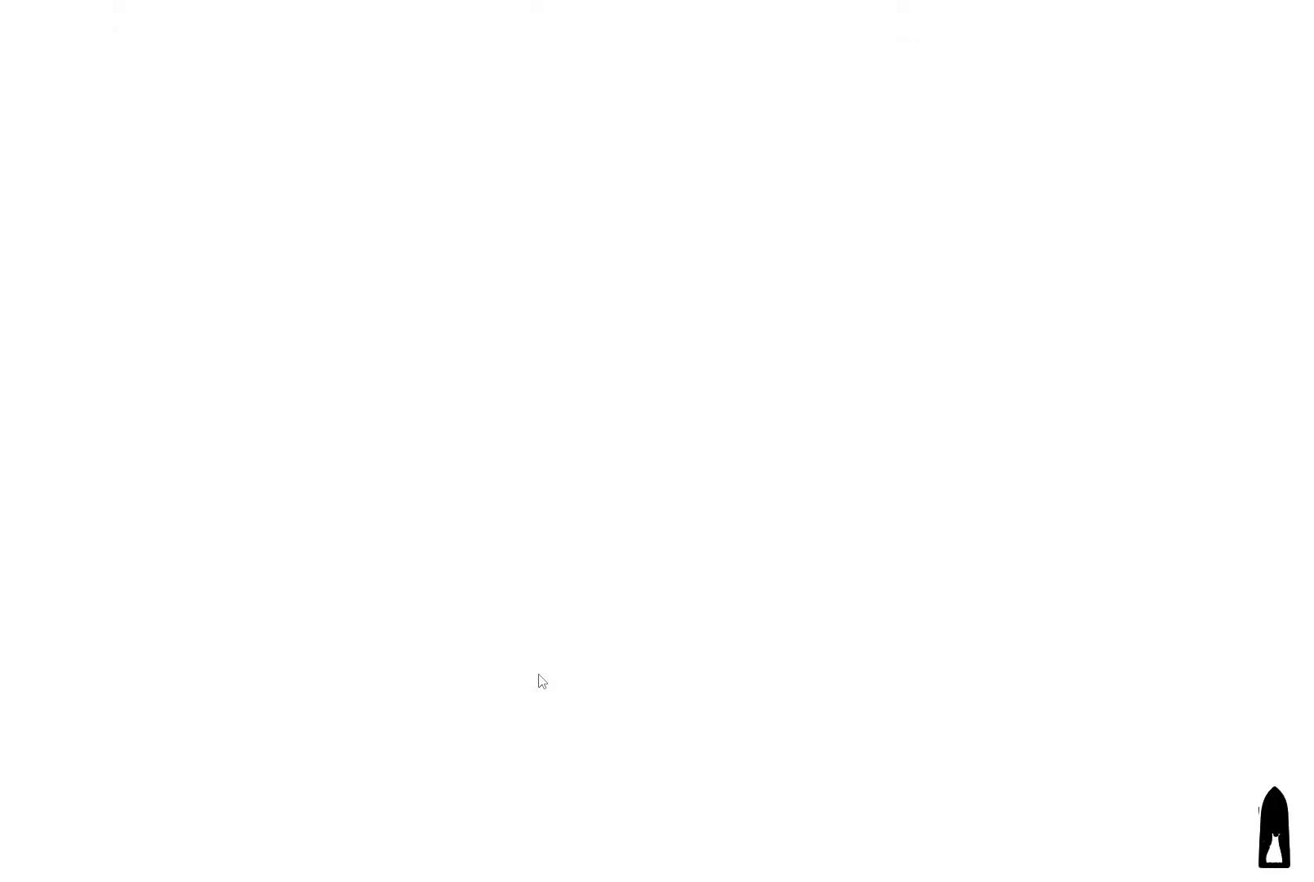
{"keys": [], "events": []}
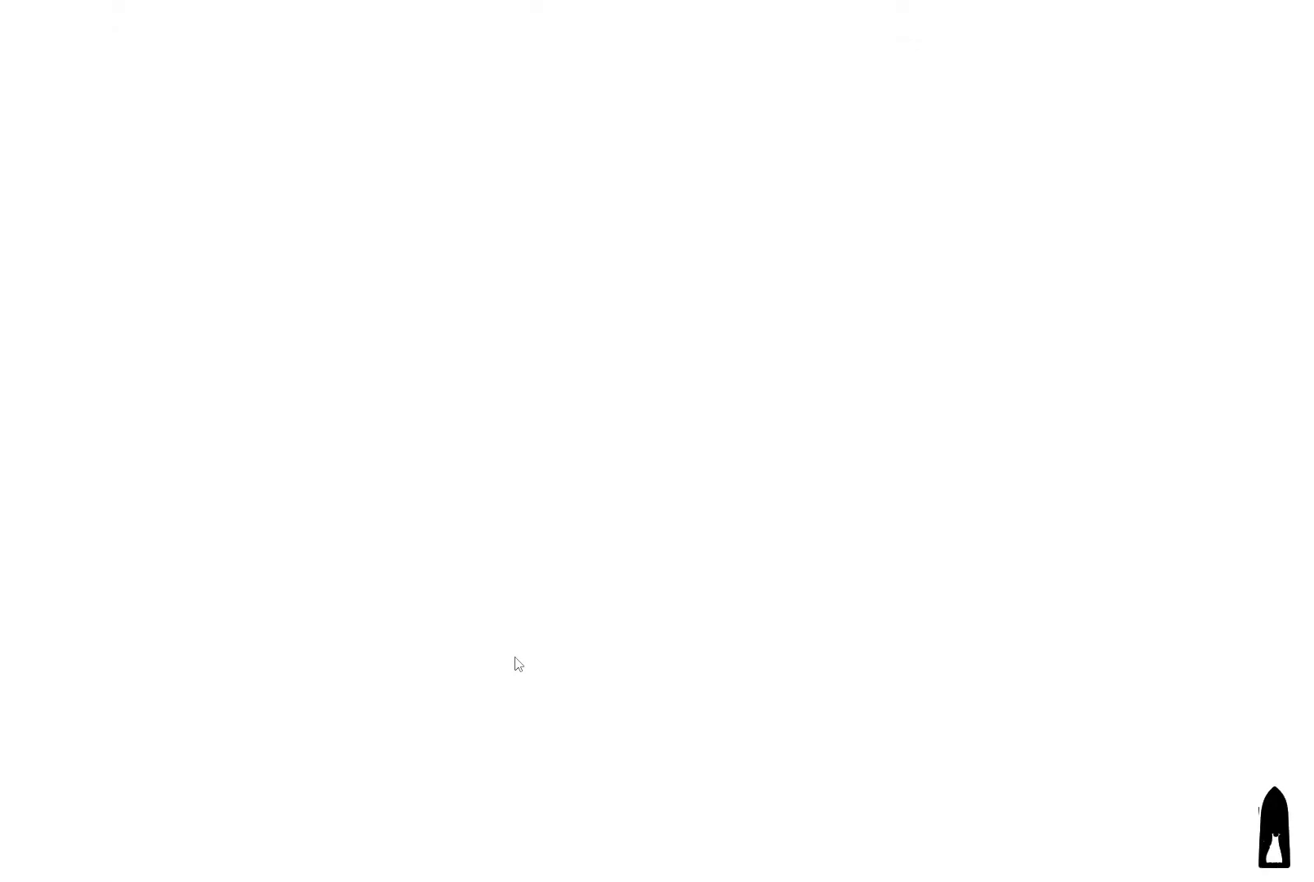
{"keys": [], "events": [[34, "a", "down"], [67, "w", "down"], [167, "a", "up"], [300, "w", "up"]]}
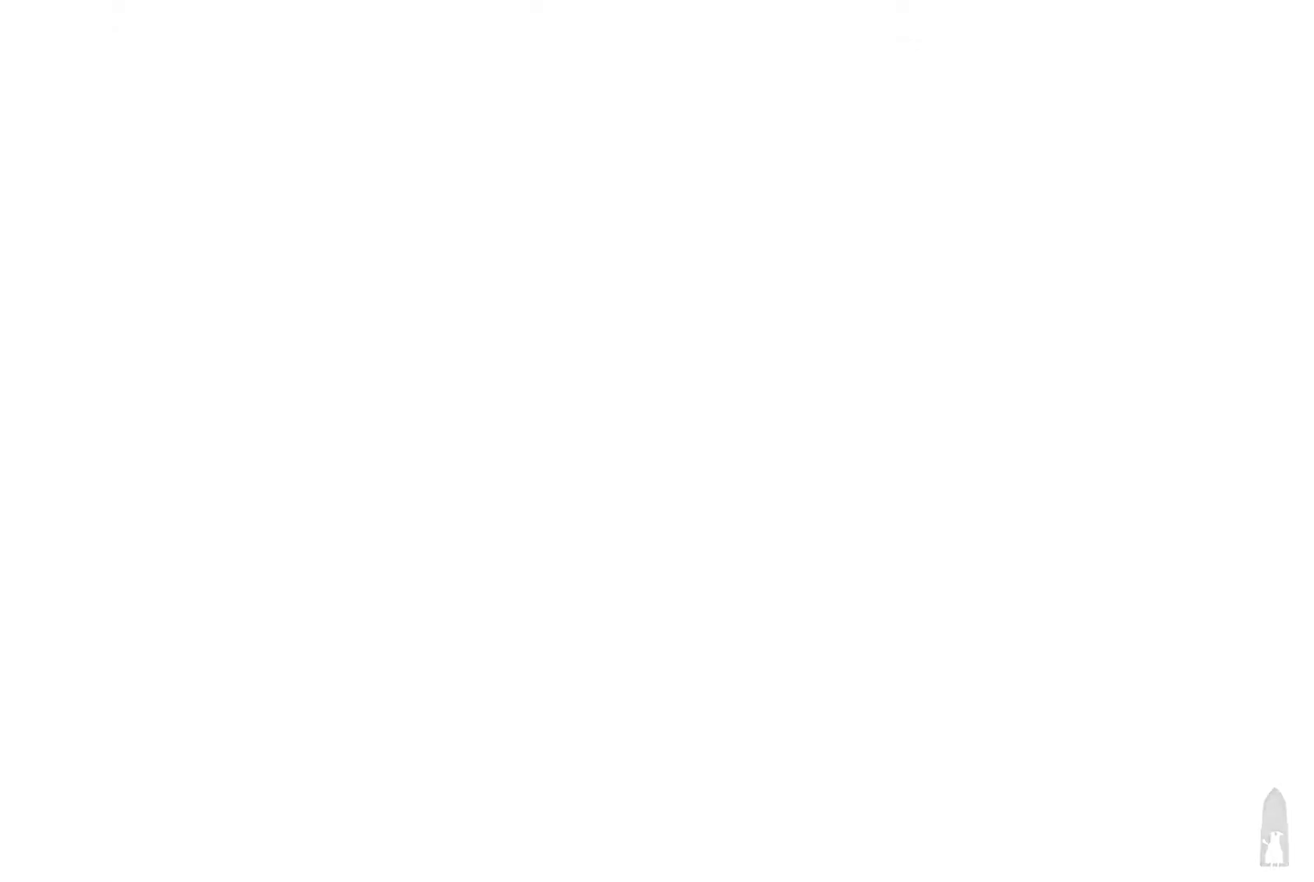
{"keys": [], "events": []}
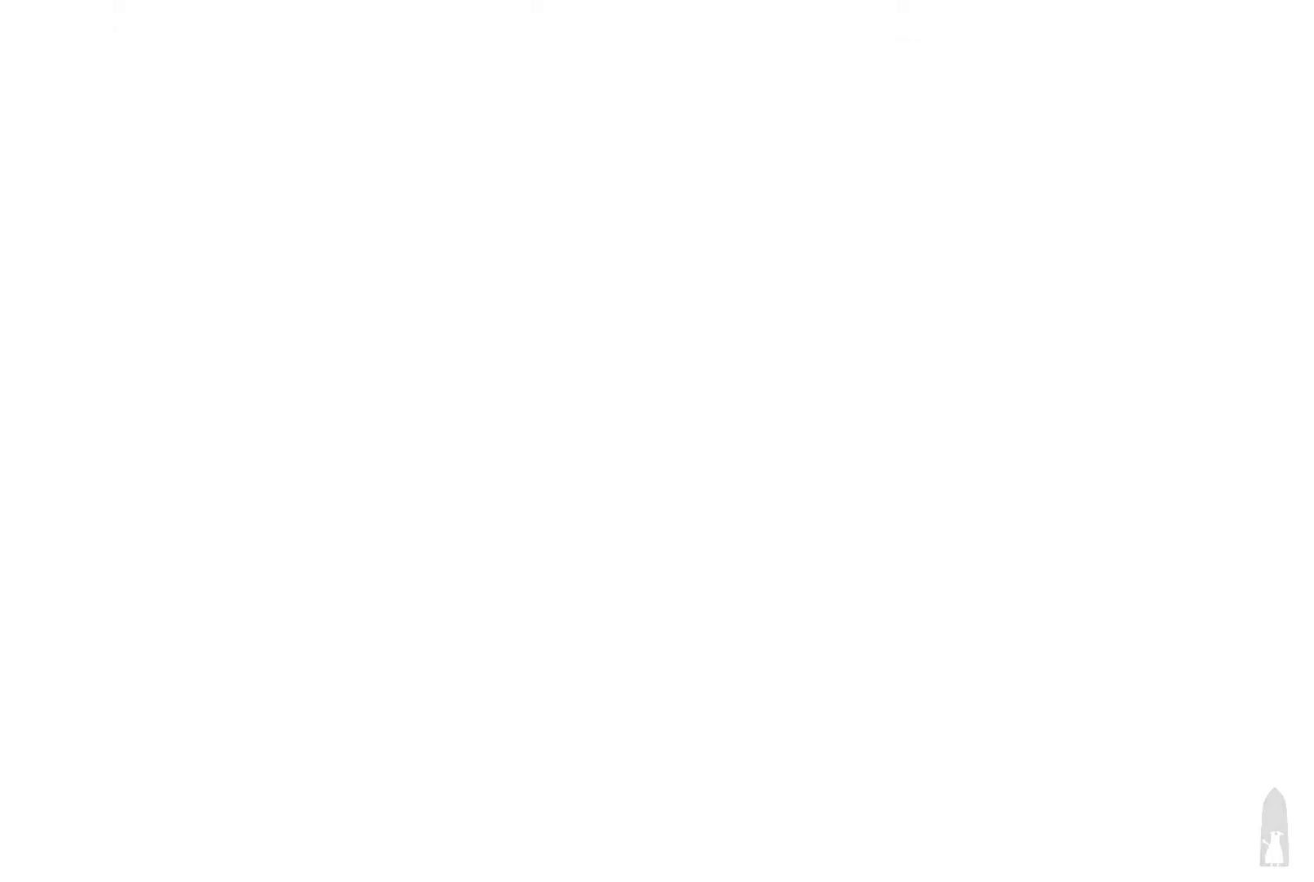
{"keys": [], "events": []}
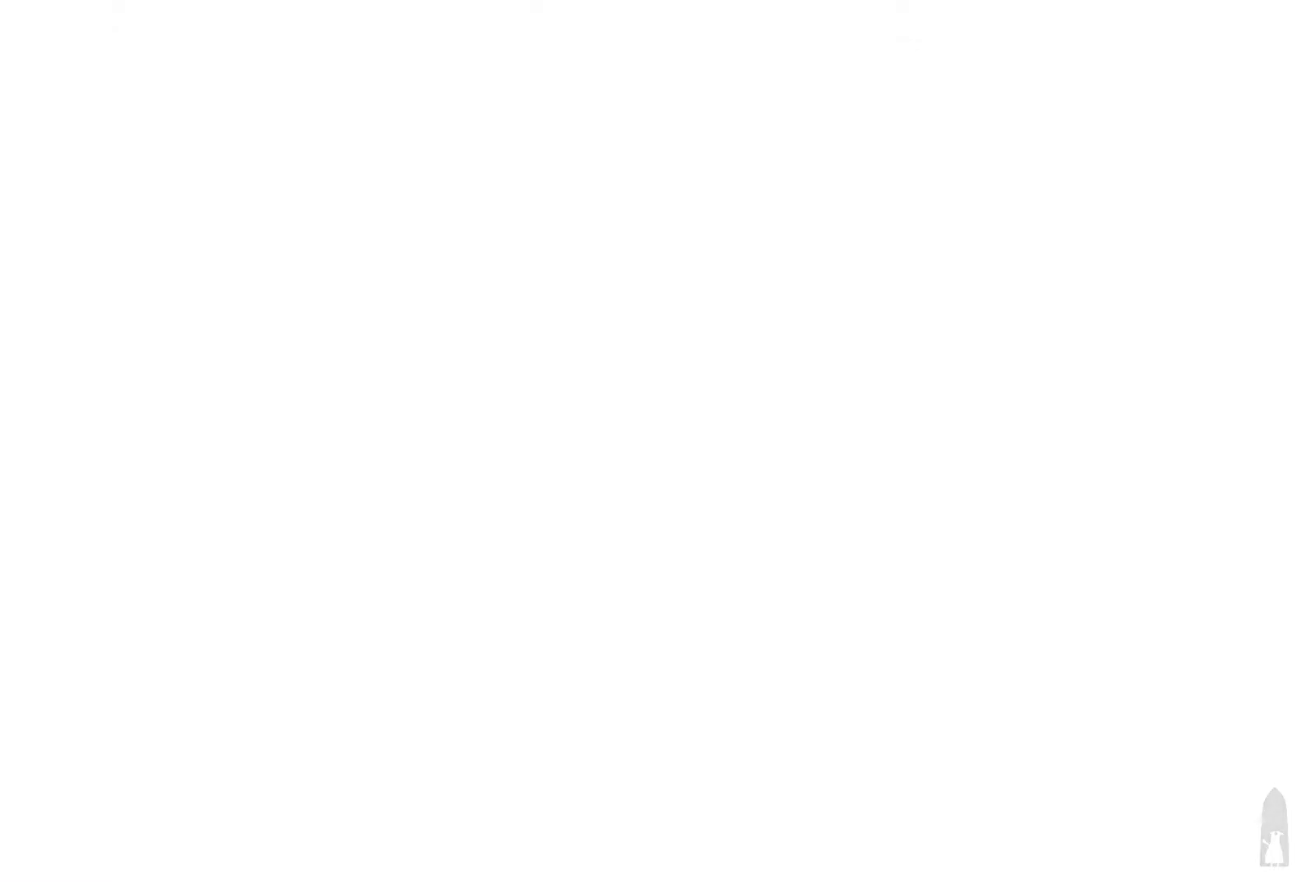
{"keys": [], "events": []}
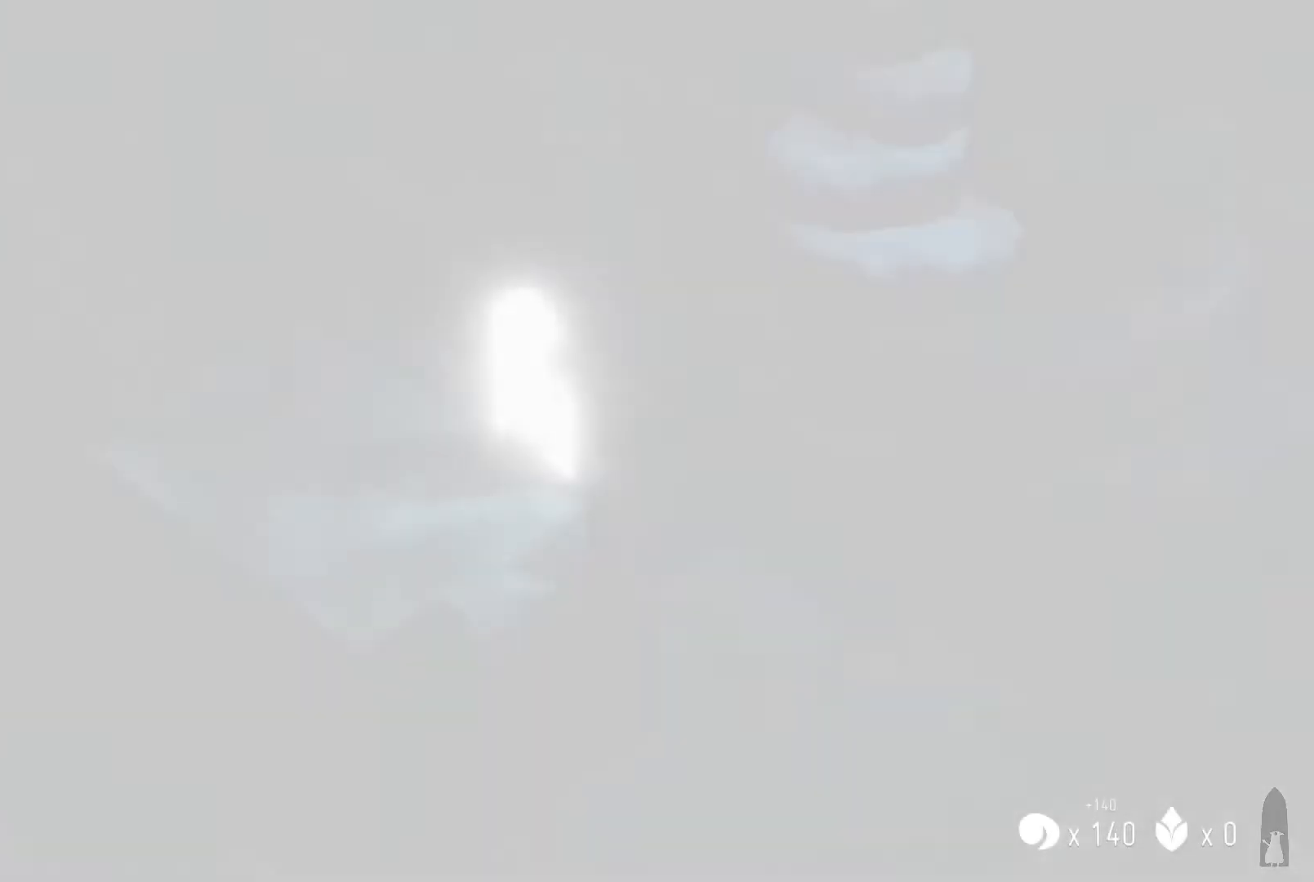
{"keys": ["d", "w"], "events": [[334, "d", "down"], [367, "w", "down"]]}
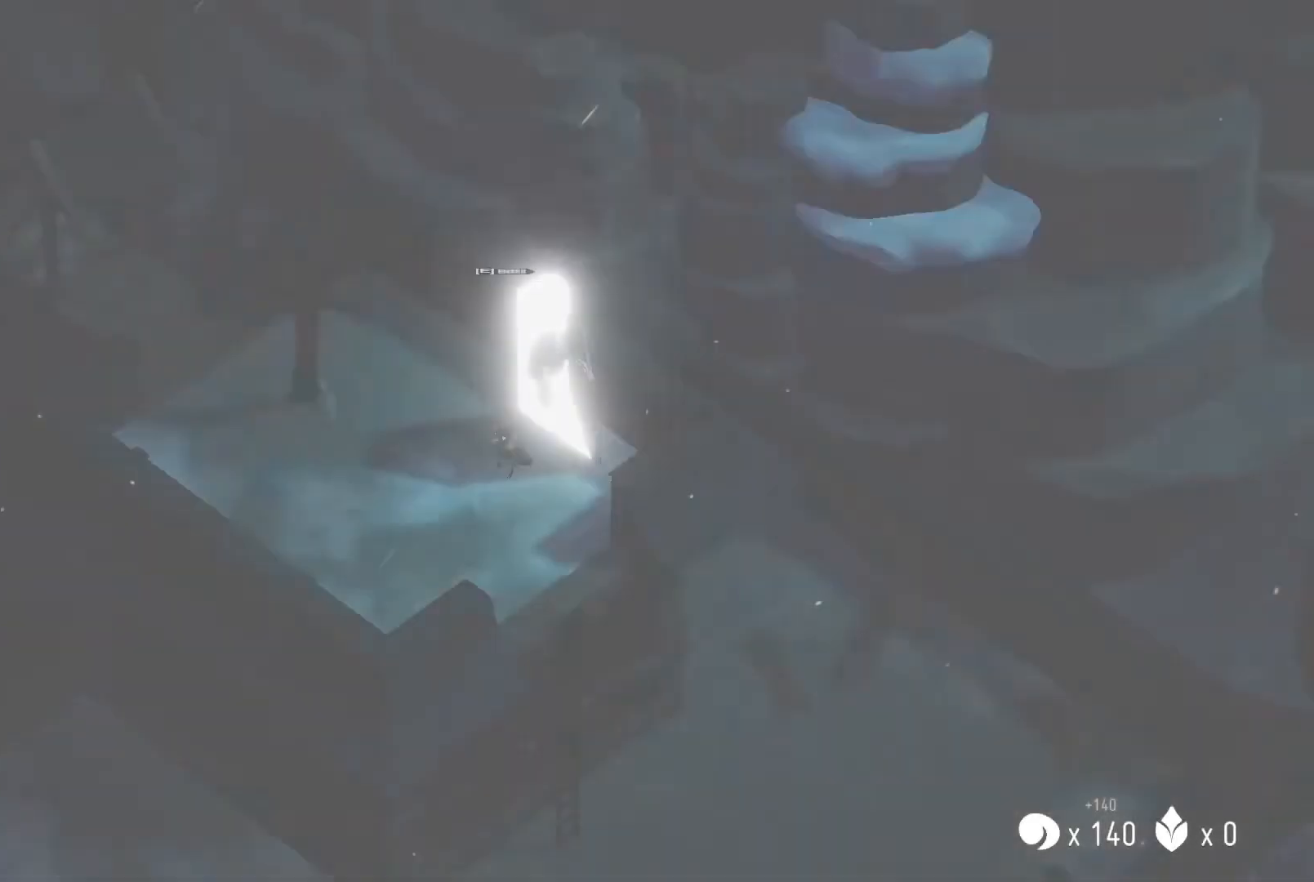
{"keys": [], "events": [[334, "d", "up"], [334, "w", "up"]]}
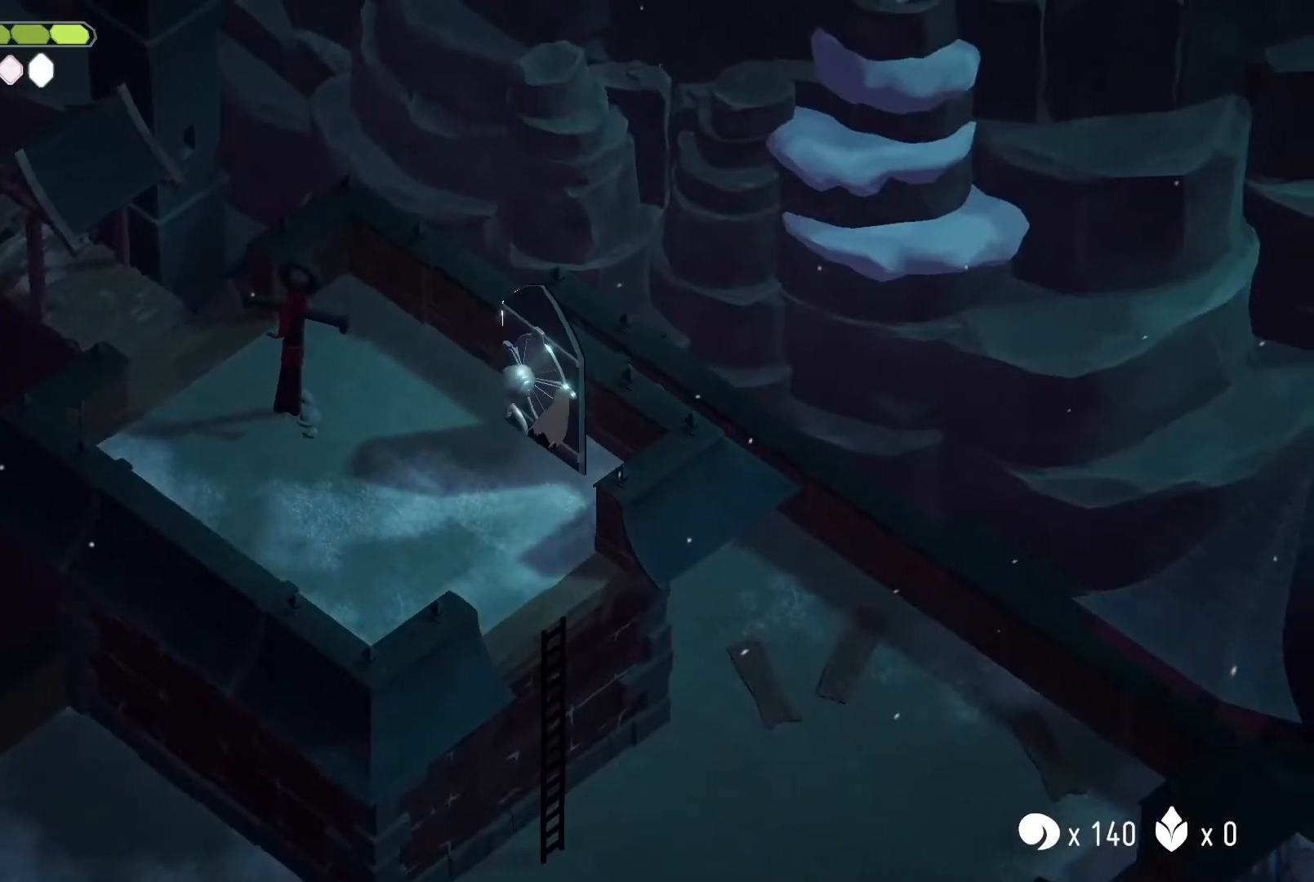
{"keys": [], "events": [[267, "w", "down"], [434, "w", "up"]]}
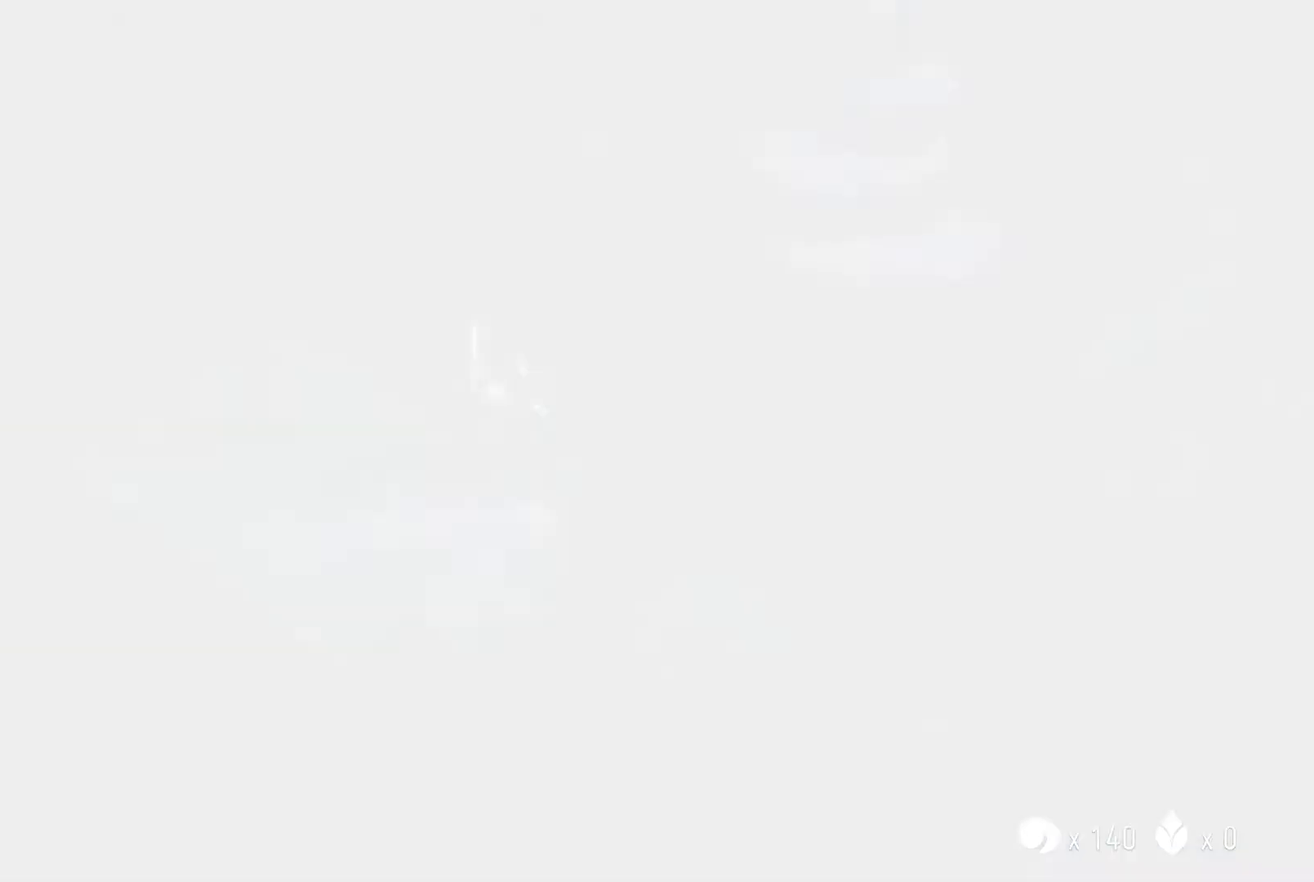
{"keys": [], "events": []}
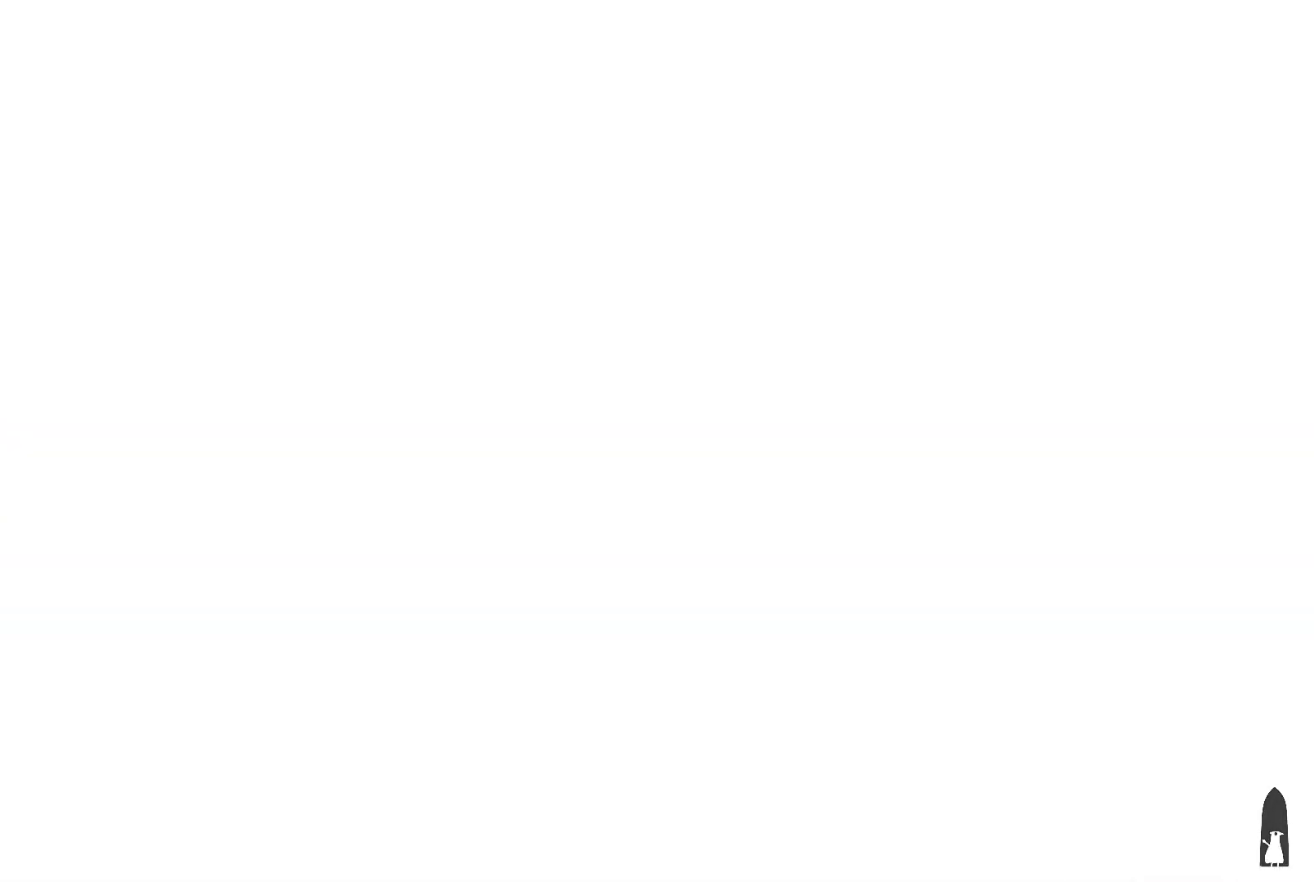
{"keys": ["s"], "events": [[200, "s", "down"], [234, "a", "down"], [434, "a", "up"]]}
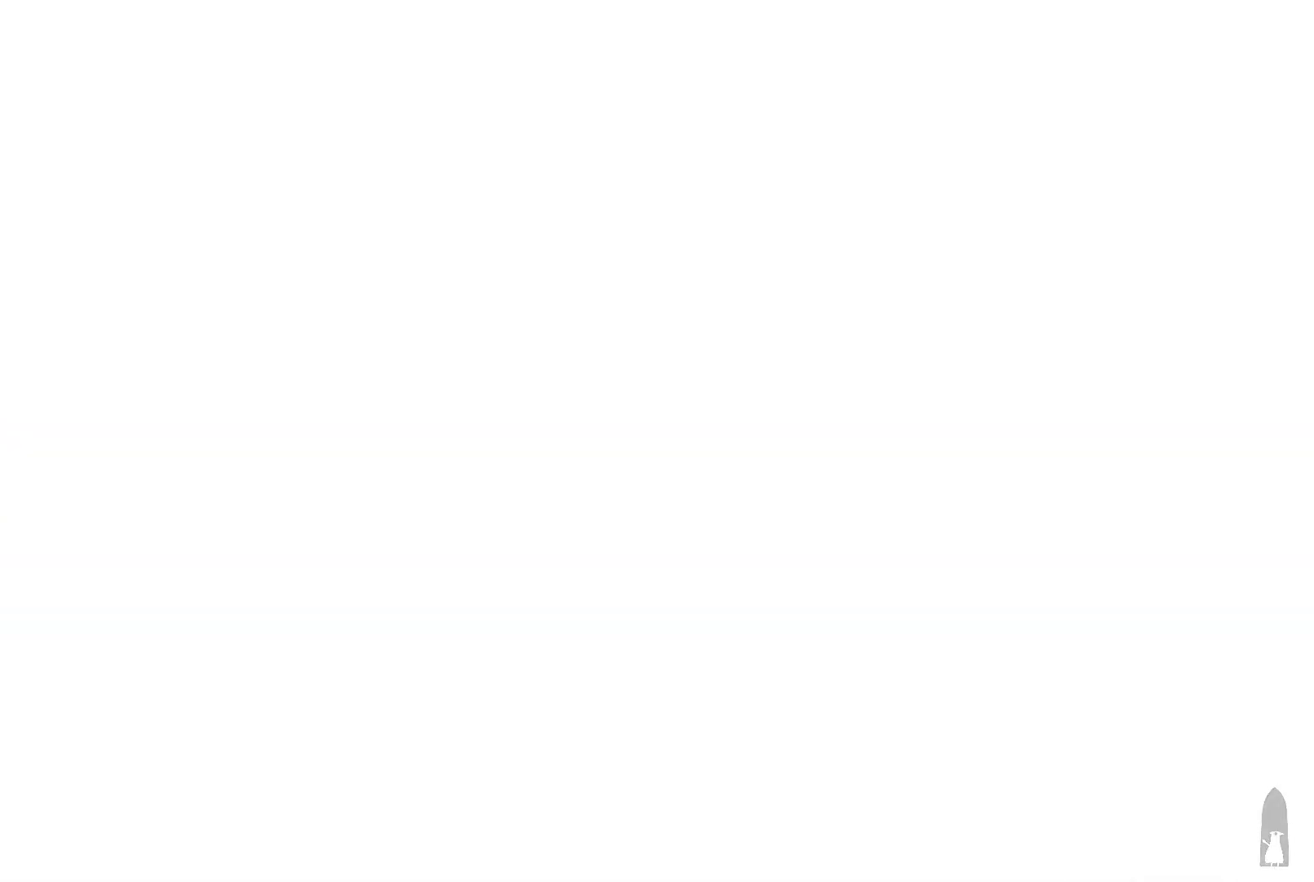
{"keys": ["a", "s"], "events": [[267, "a", "down"]]}
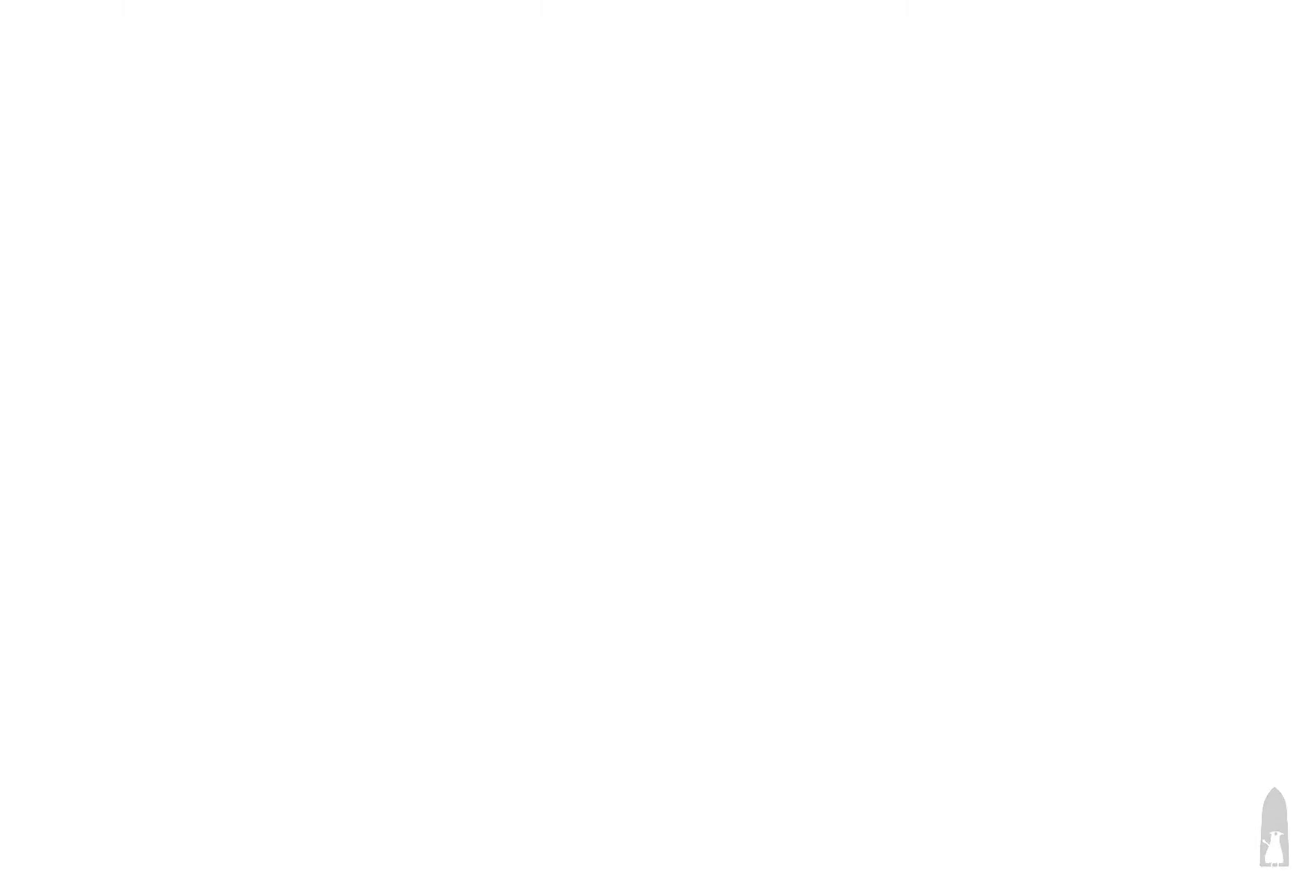
{"keys": [], "events": [[234, "a", "up"], [234, "s", "up"]]}
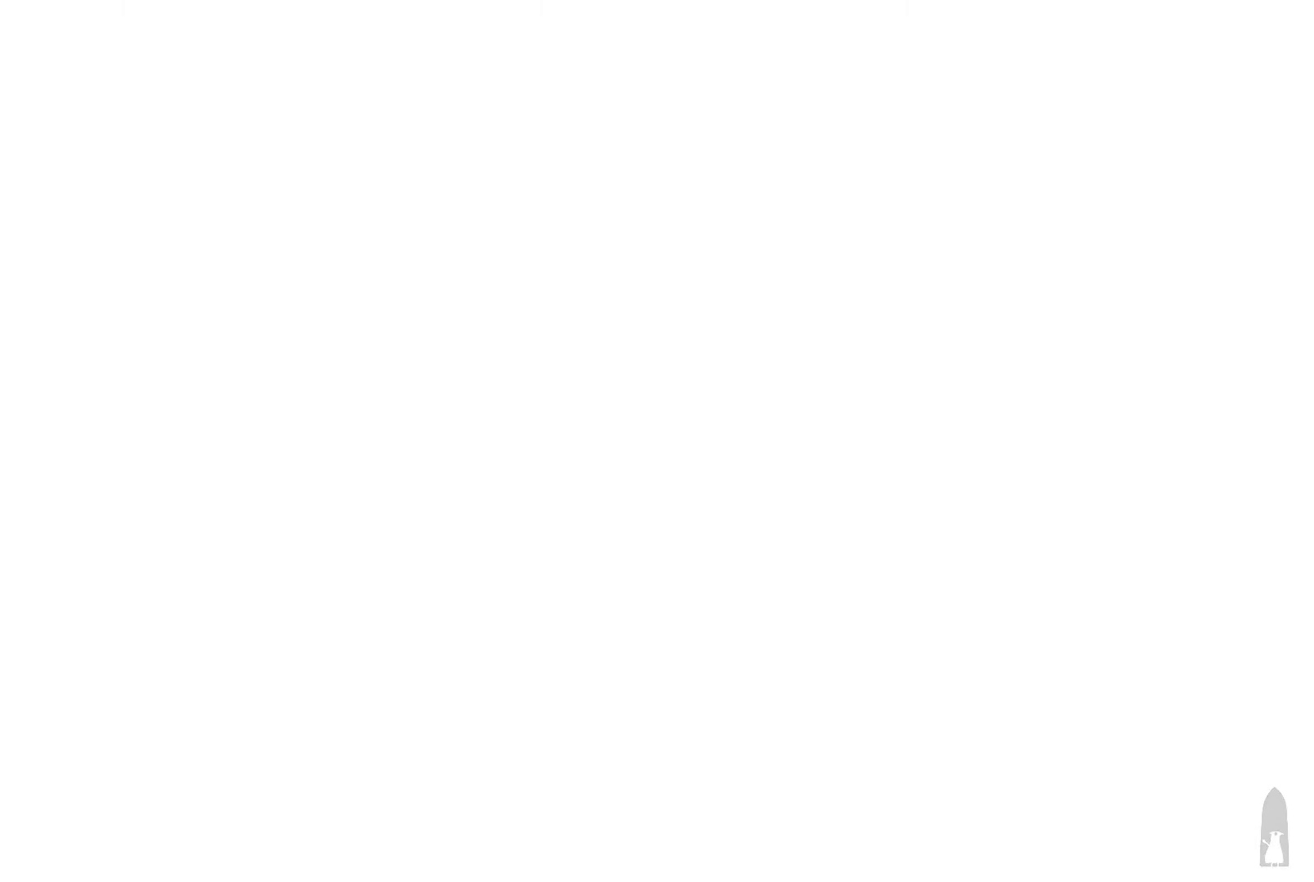
{"keys": ["a", "s"], "events": [[134, "a", "down"], [134, "s", "down"]]}
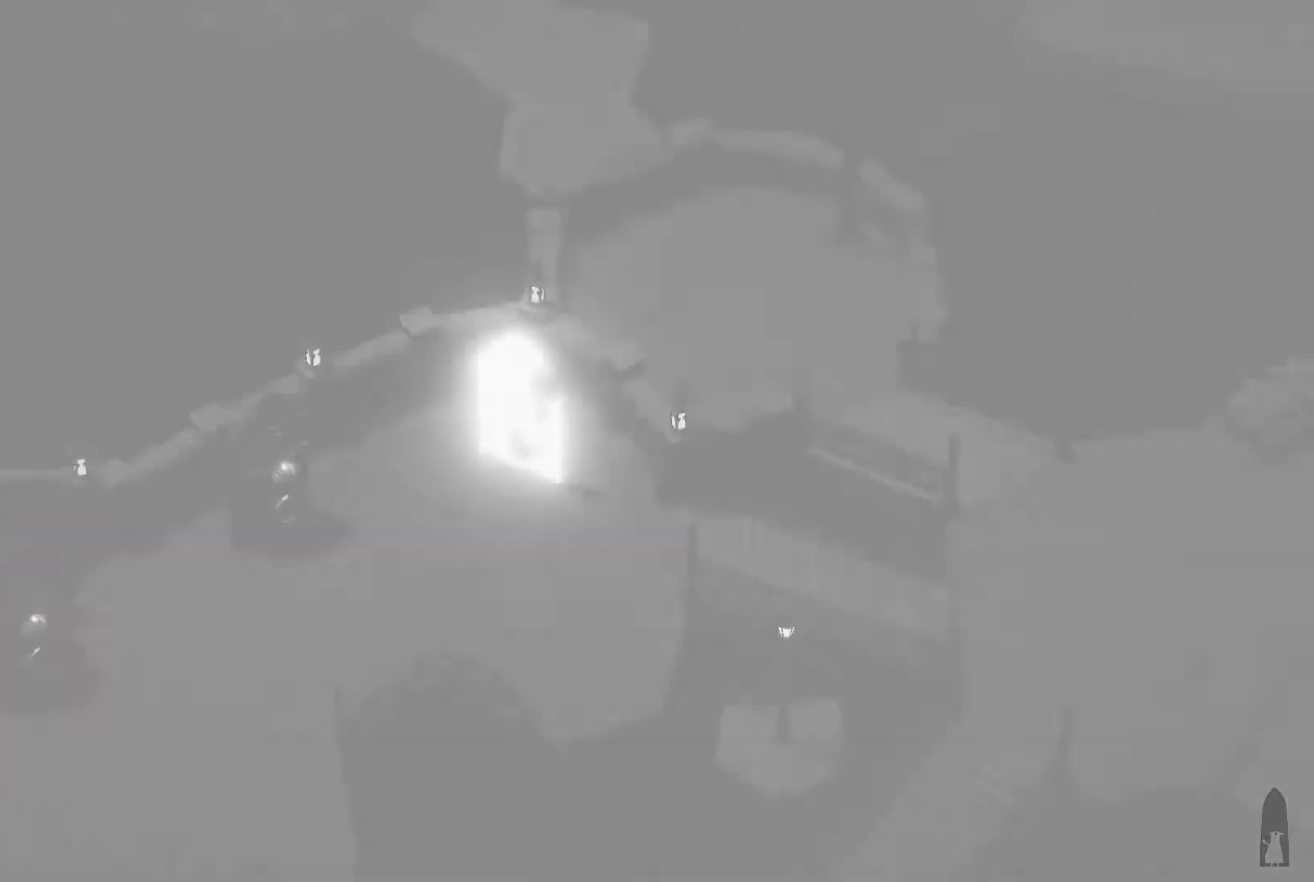
{"keys": ["a", "s"], "events": []}
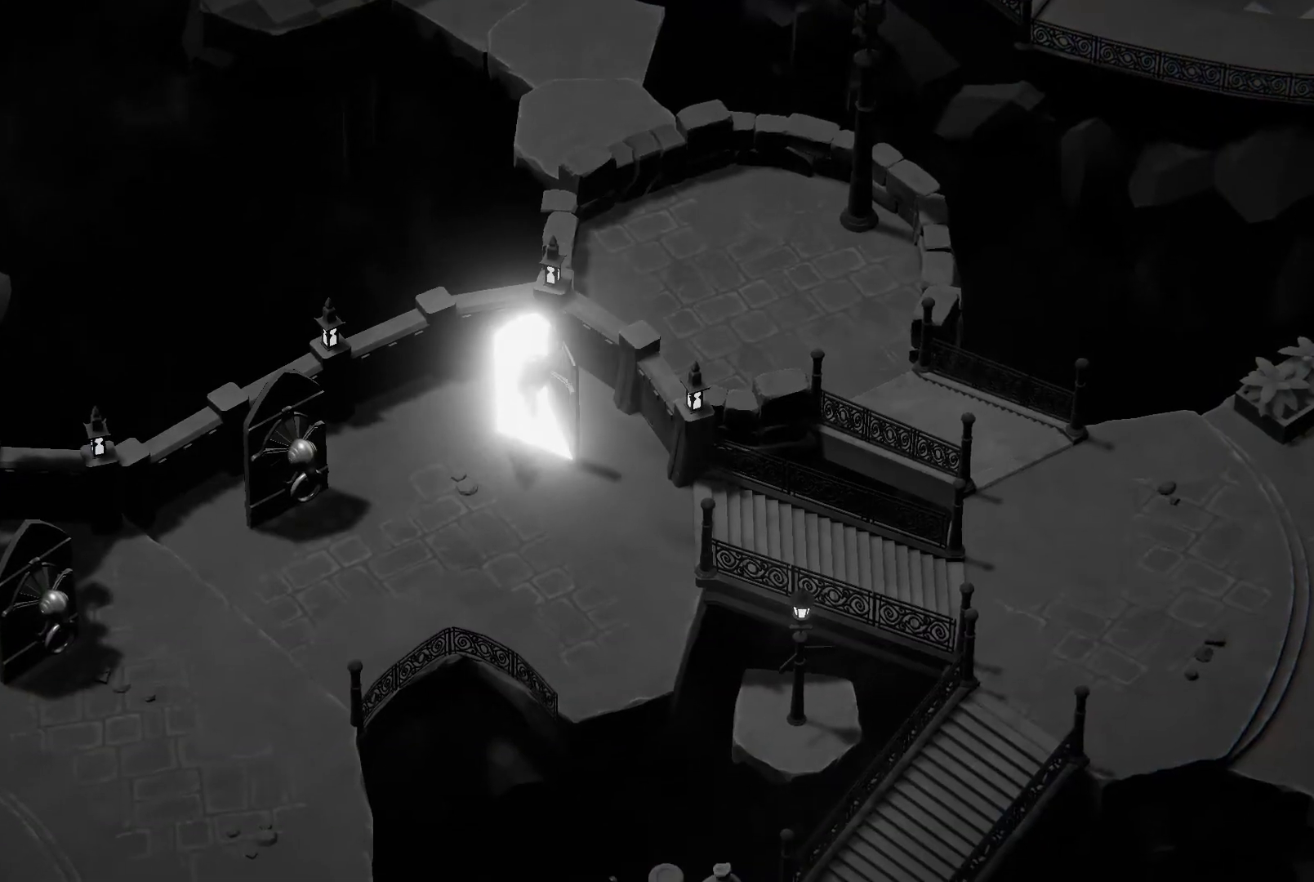
{"keys": ["a"], "events": [[234, "roll", "down"], [367, "roll", "up"], [367, "s", "up"]]}